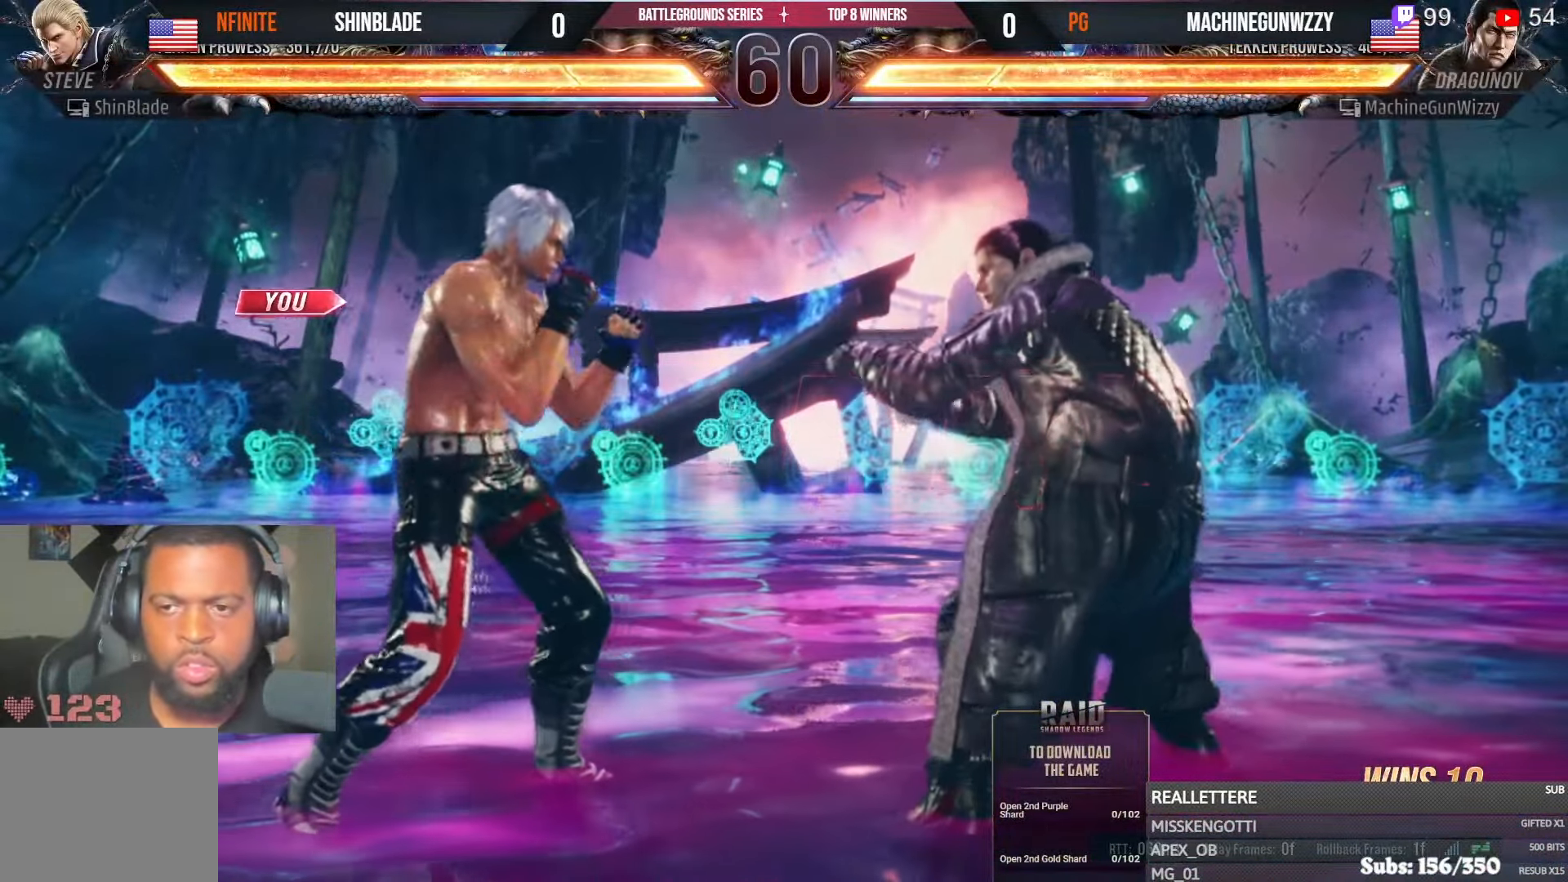
Gameplay with a controller (PlayStation layout); each line is a JSON object with the inputs held at the frame after it (dt_ms = milliseconds from this image to that frame). "events" lists button and stick changes between this image and that frame as [ms after this image, input, new state], when the widget could be followed in between.
{"dt_ms": 500, "buttons": ["L1", "DPAD_RIGHT"], "left_stick": "center", "right_stick": "center"}
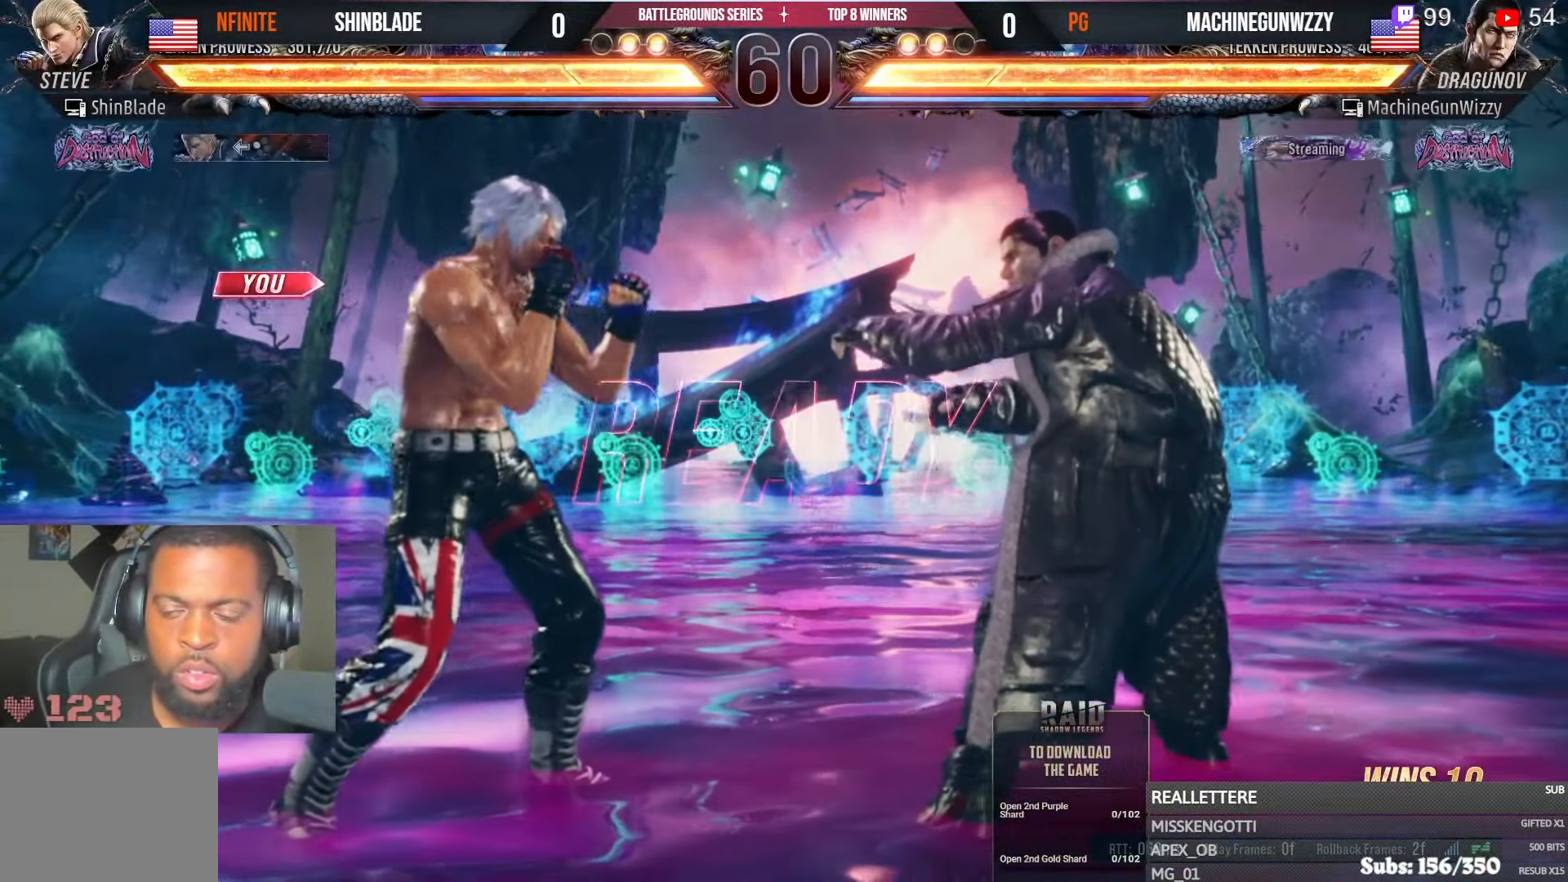
{"dt_ms": 1000, "buttons": ["TRIANGLE", "L1", "DPAD_DOWN"], "left_stick": "center", "right_stick": "center"}
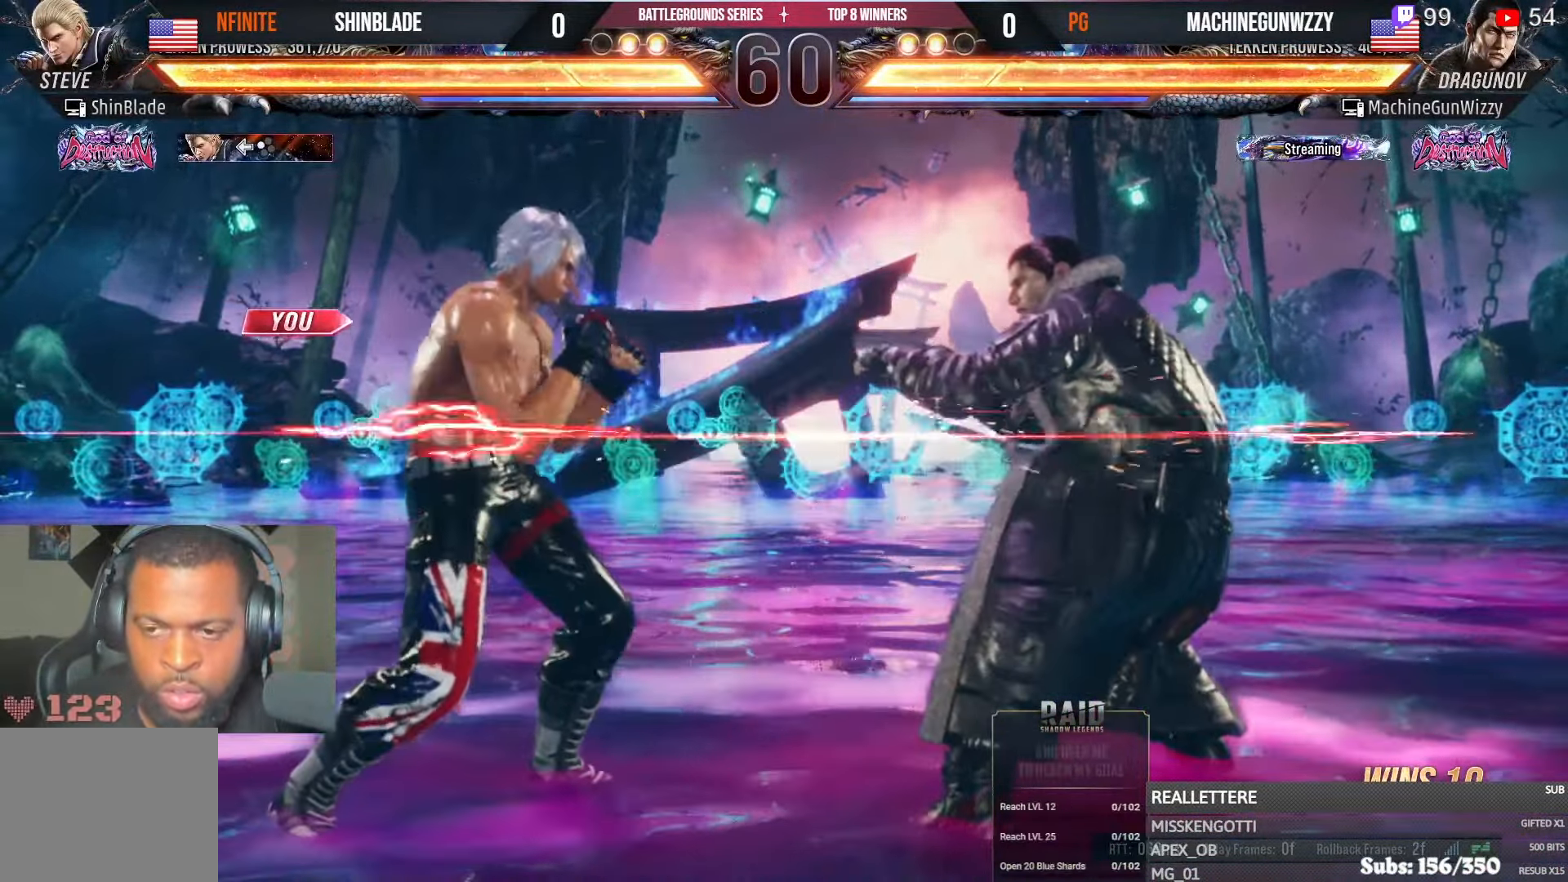
{"dt_ms": 500, "buttons": ["SQUARE", "DPAD_RIGHT"], "left_stick": "center", "right_stick": "center", "events": [[217, "DPAD_DOWN", "up"], [267, "DPAD_RIGHT", "down"], [267, "L1", "up"], [300, "SQUARE", "down"], [400, "TRIANGLE", "up"]]}
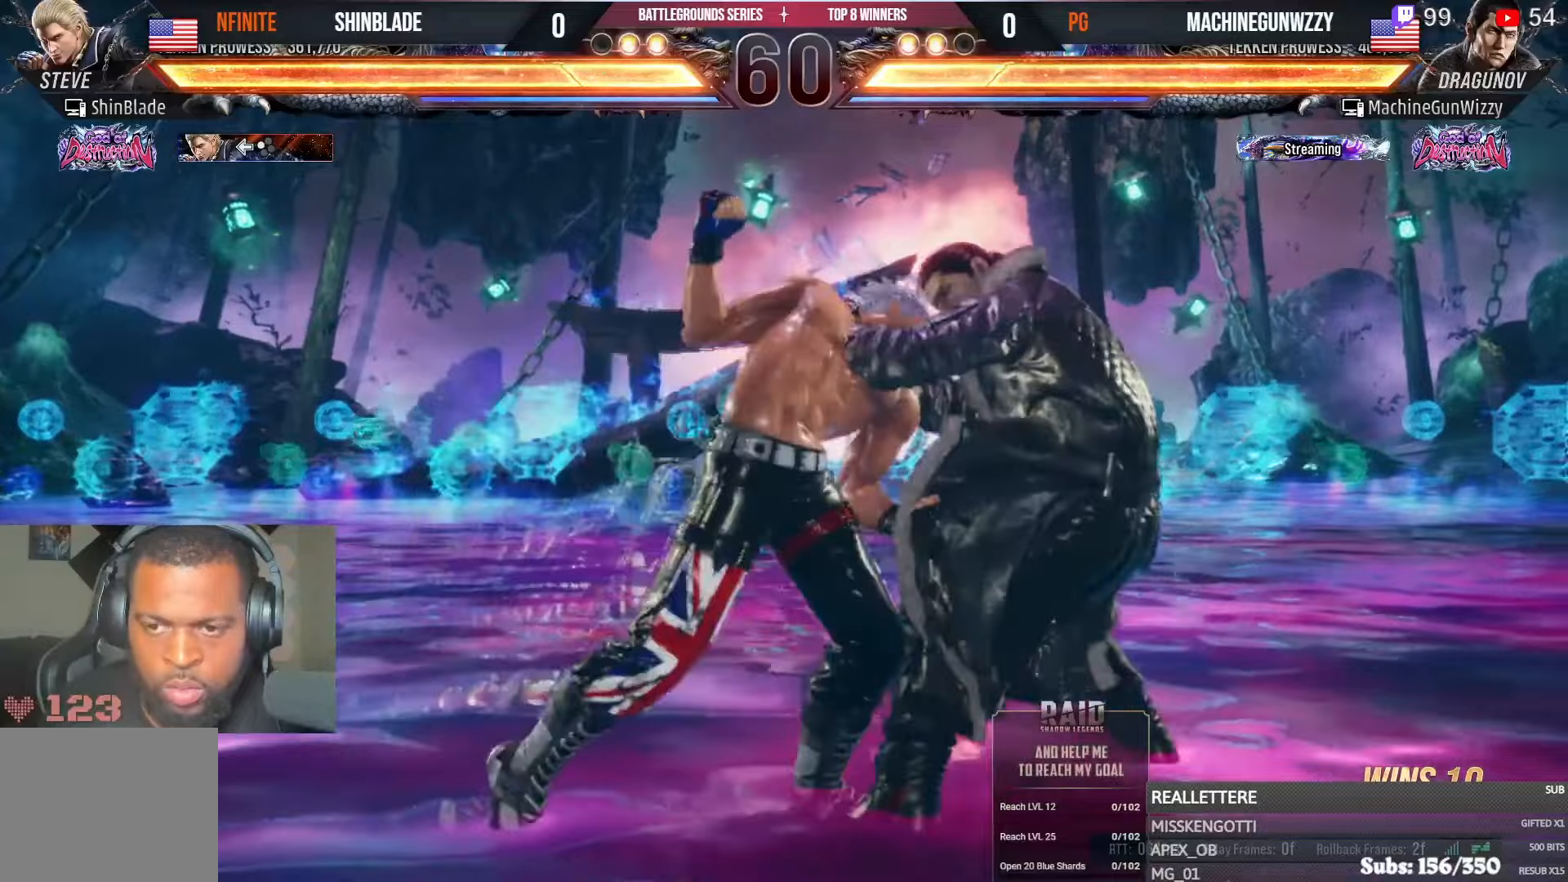
{"dt_ms": 500, "buttons": ["SQUARE", "DPAD_LEFT"], "left_stick": "center", "right_stick": "center", "events": [[34, "SQUARE", "up"], [67, "DPAD_DOWN", "down"], [67, "DPAD_RIGHT", "up"], [84, "DPAD_DOWN", "up"], [117, "DPAD_LEFT", "down"], [250, "SQUARE", "down"], [284, "DPAD_DOWN", "down"], [334, "DPAD_DOWN", "up"], [334, "SQUARE", "up"], [350, "DPAD_LEFT", "up"], [367, "SQUARE", "down"], [434, "DPAD_LEFT", "down"]]}
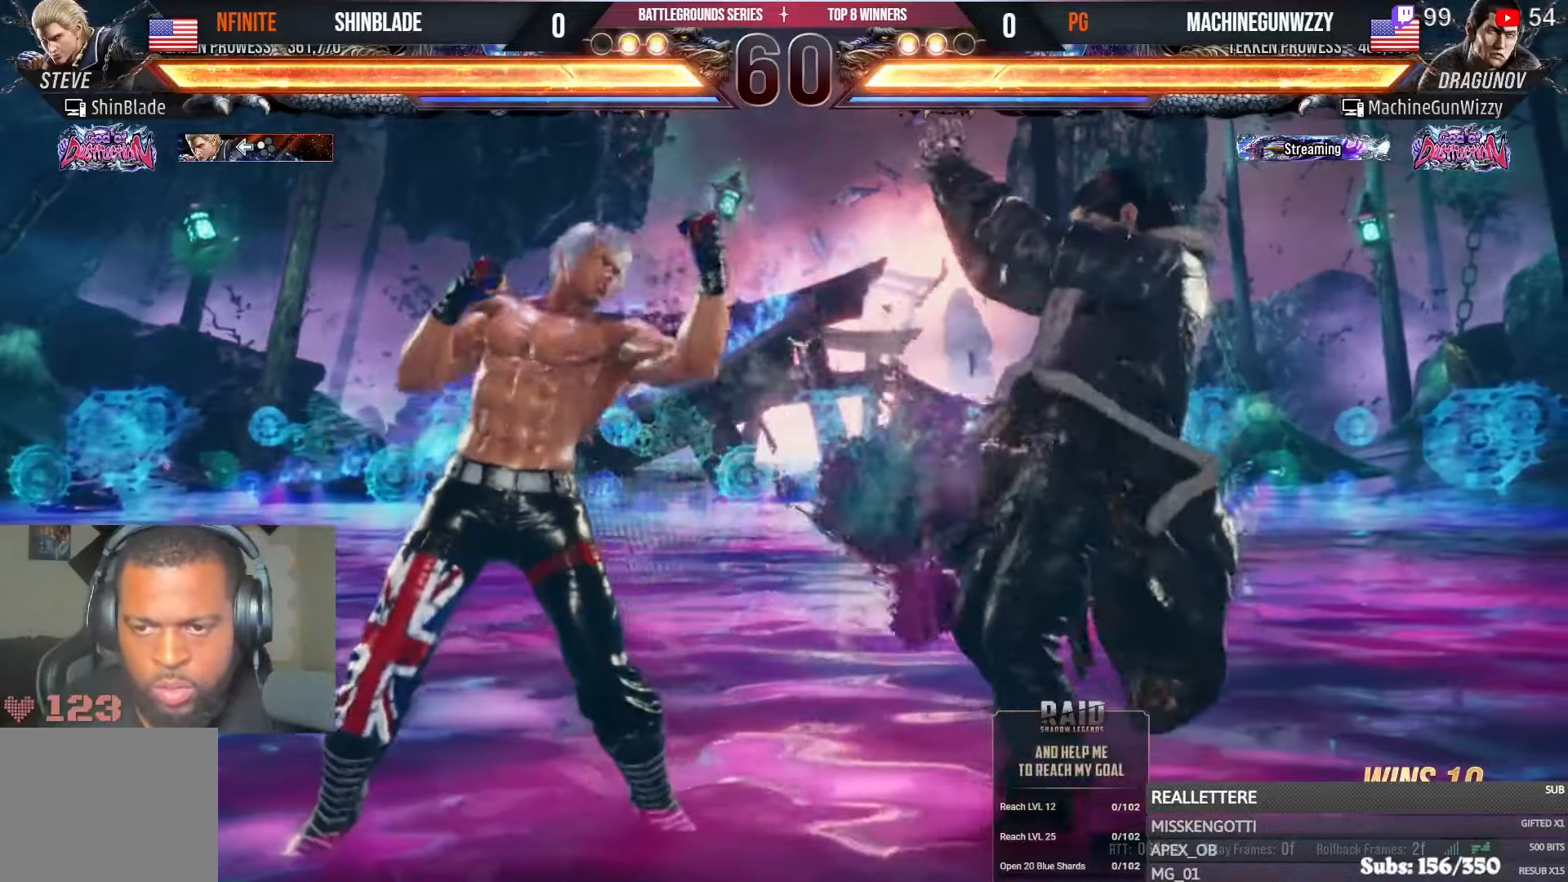
{"dt_ms": 500, "buttons": ["DPAD_LEFT"], "left_stick": "center", "right_stick": "center", "events": [[34, "DPAD_LEFT", "up"], [34, "SQUARE", "up"], [50, "DPAD_LEFT", "down"]]}
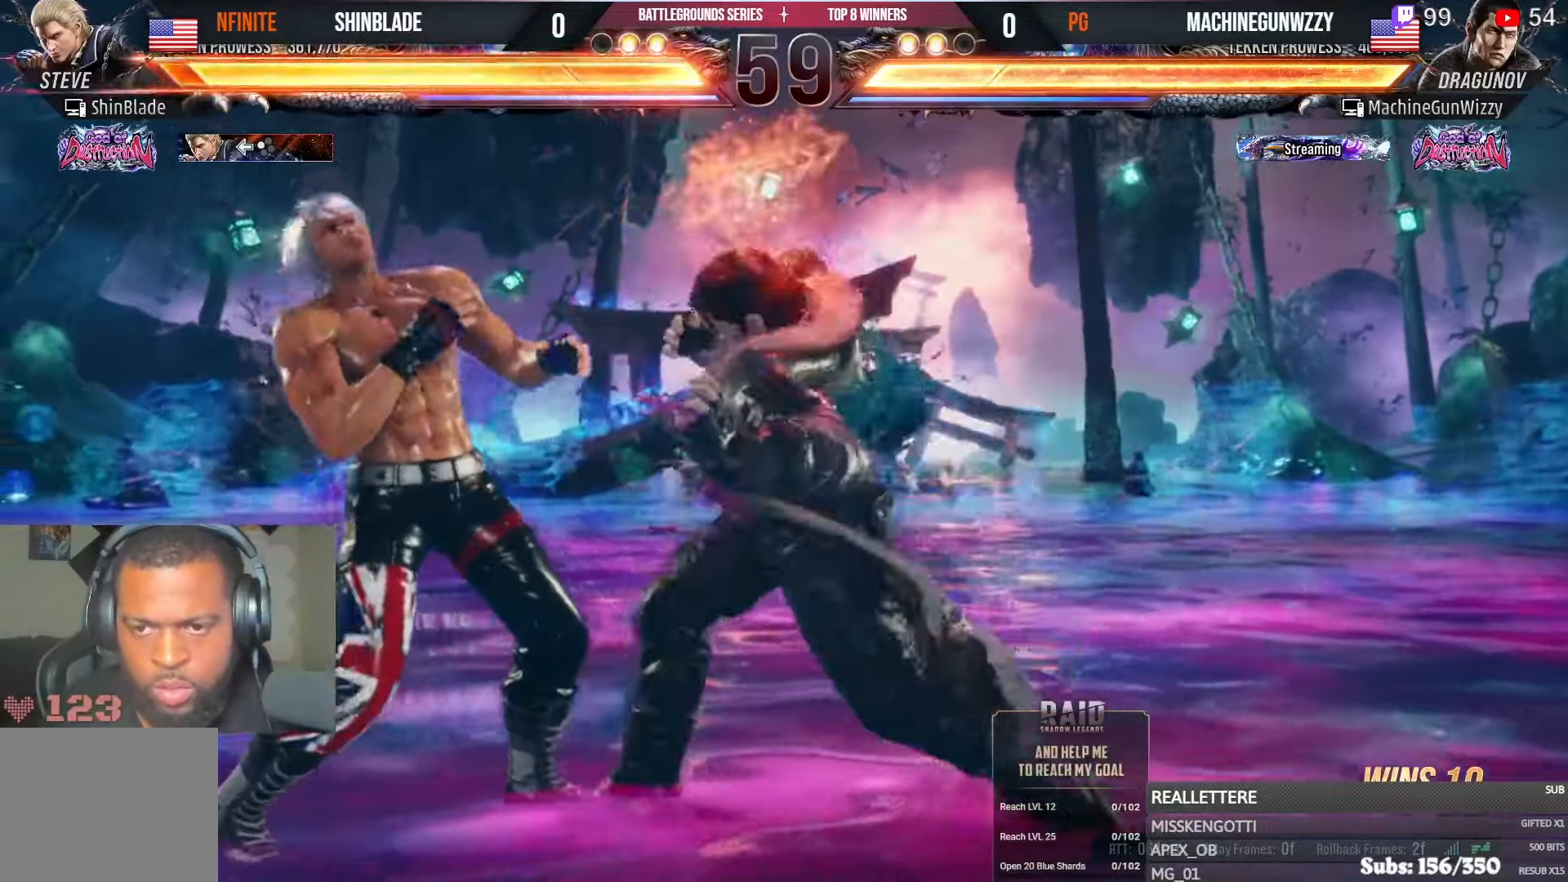
{"dt_ms": 500, "buttons": ["DPAD_LEFT"], "left_stick": "center", "right_stick": "center", "events": [[150, "SQUARE", "down"], [184, "DPAD_DOWN", "down"], [234, "SQUARE", "up"], [250, "DPAD_DOWN", "up"], [267, "SQUARE", "down"], [317, "DPAD_LEFT", "up"], [417, "SQUARE", "up"], [484, "DPAD_LEFT", "down"]]}
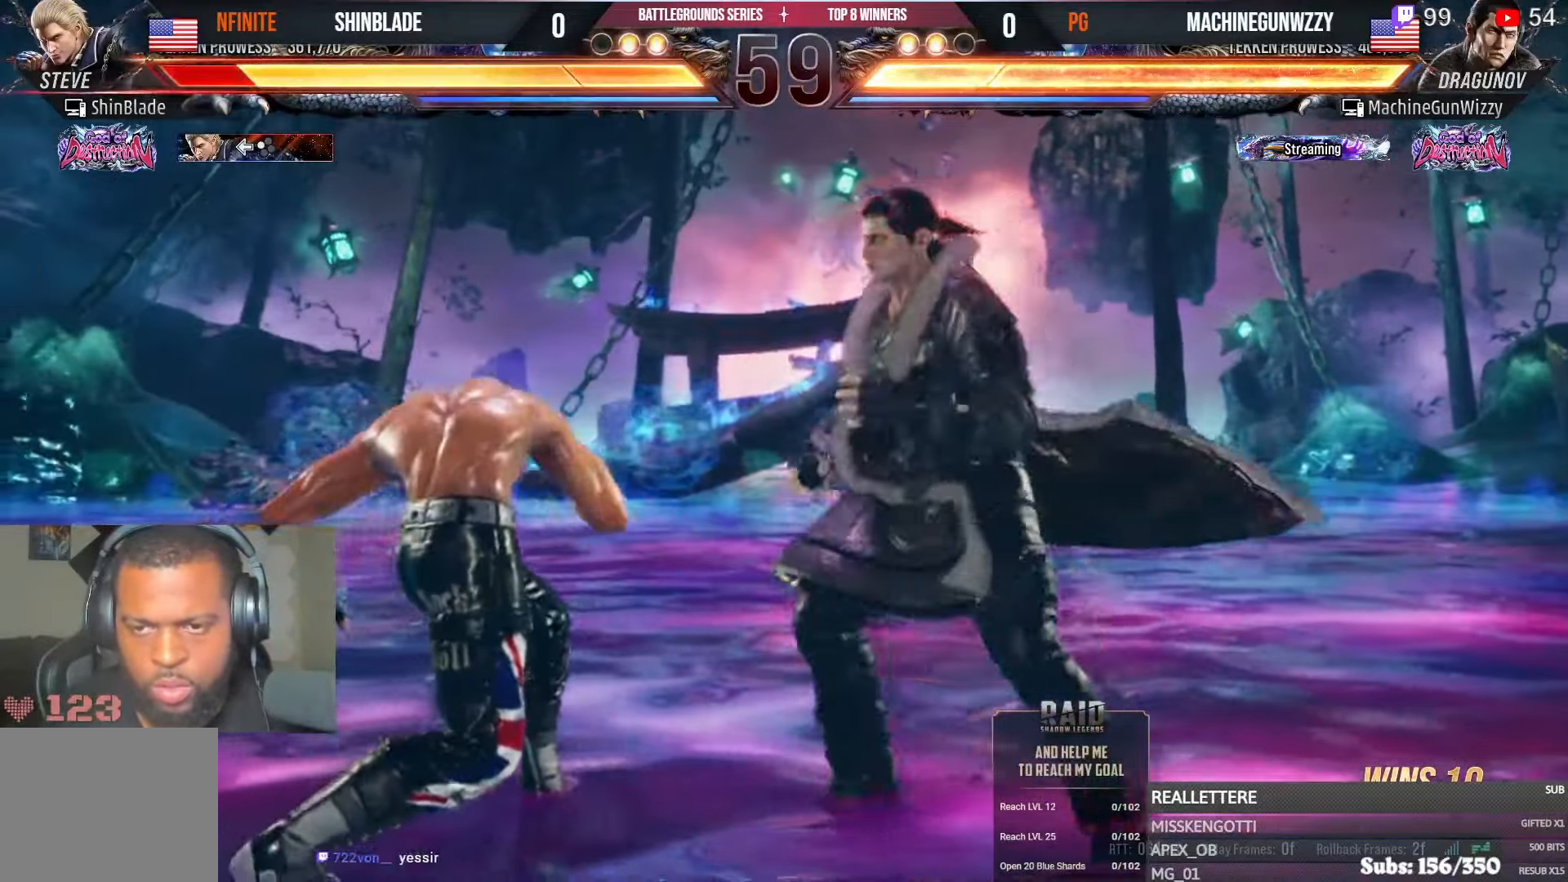
{"dt_ms": 500, "buttons": ["DPAD_DOWN", "DPAD_LEFT"], "left_stick": "center", "right_stick": "center", "events": [[67, "DPAD_LEFT", "up"], [100, "DPAD_LEFT", "down"], [300, "R1", "down"], [350, "R1", "up"], [450, "DPAD_DOWN", "down"]]}
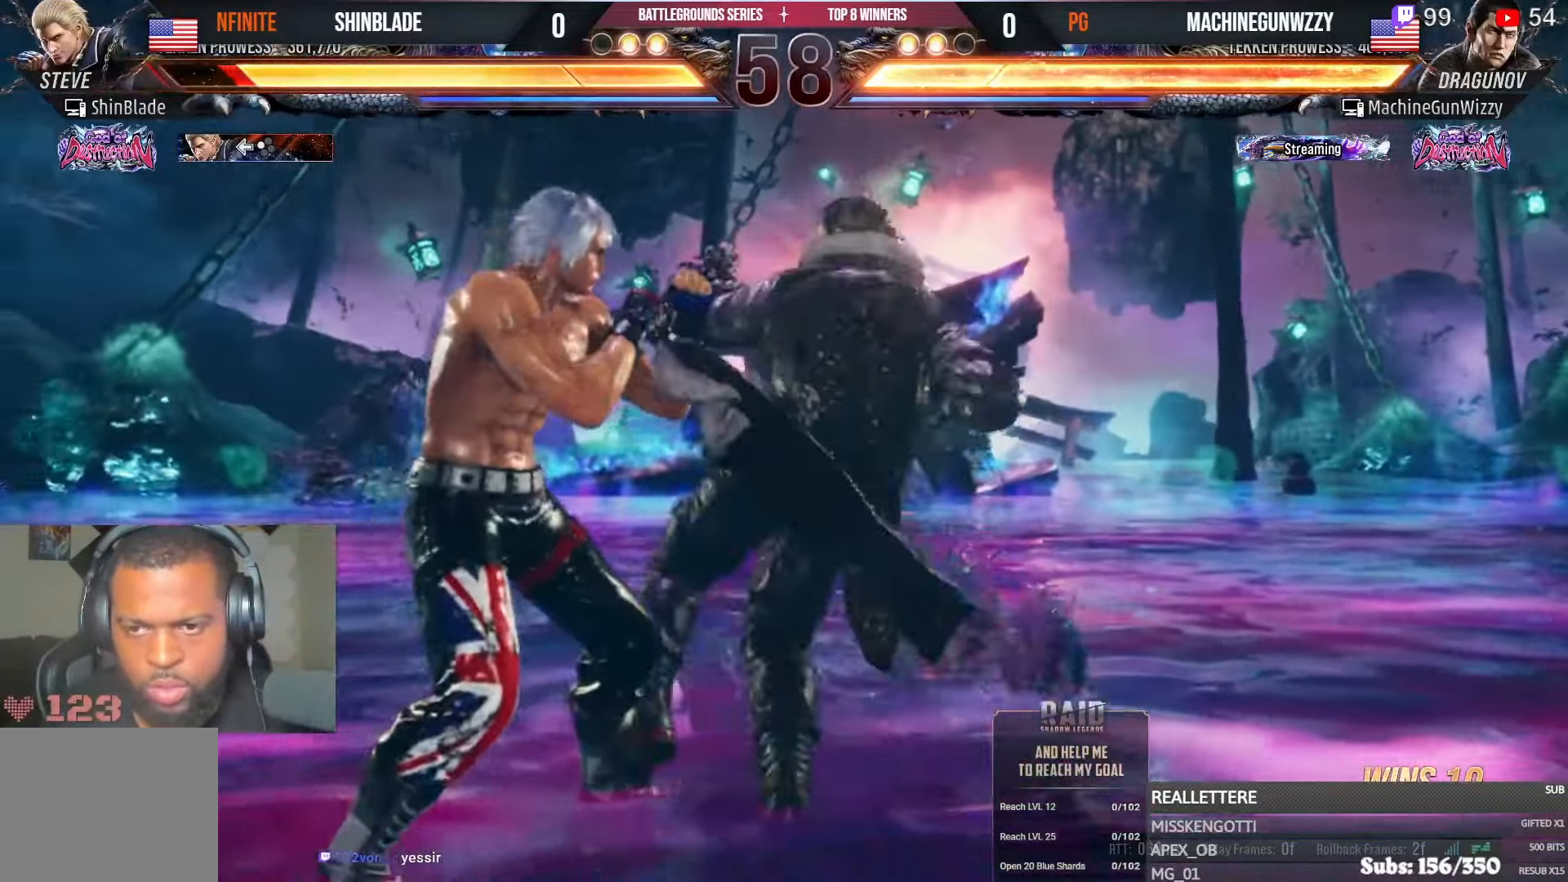
{"dt_ms": 500, "buttons": ["CROSS", "DPAD_LEFT"], "left_stick": "center", "right_stick": "center", "events": [[117, "DPAD_DOWN", "up"], [134, "DPAD_LEFT", "up"], [134, "SQUARE", "down"], [217, "SQUARE", "up"], [250, "DPAD_LEFT", "down"], [450, "CROSS", "down"]]}
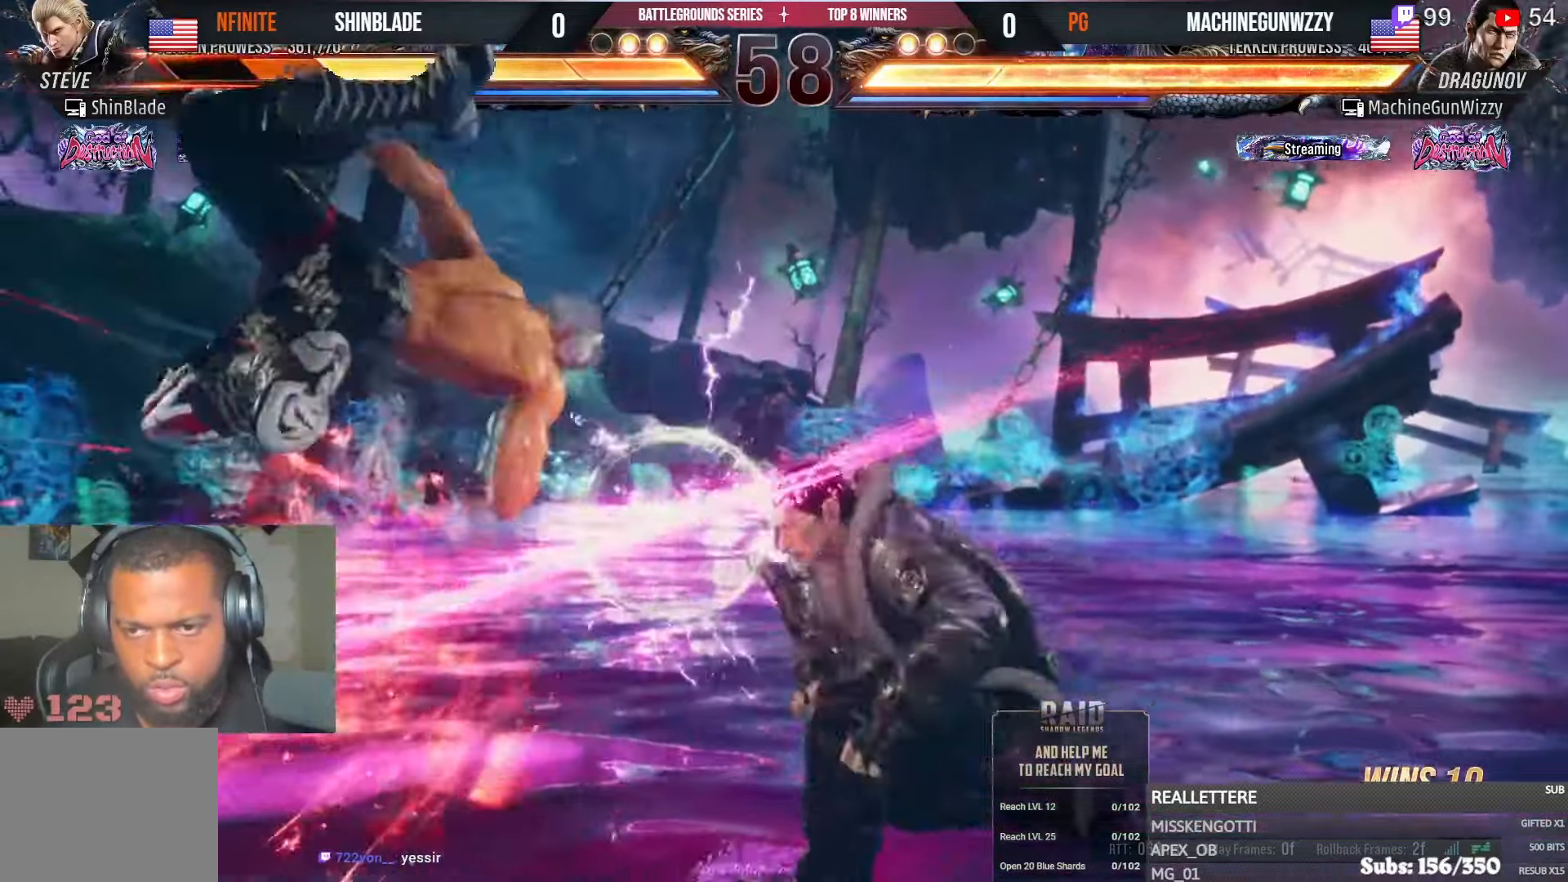
{"dt_ms": 500, "buttons": ["CROSS", "CIRCLE", "DPAD_LEFT"], "left_stick": "center", "right_stick": "center", "events": [[17, "CIRCLE", "down"], [67, "CROSS", "up"], [134, "CROSS", "down"], [150, "CIRCLE", "up"], [184, "CIRCLE", "down"], [234, "CROSS", "up"], [284, "CROSS", "down"], [300, "CIRCLE", "up"], [350, "CIRCLE", "down"], [367, "CROSS", "up"], [384, "DPAD_LEFT", "up"], [450, "CROSS", "down"], [484, "DPAD_LEFT", "down"]]}
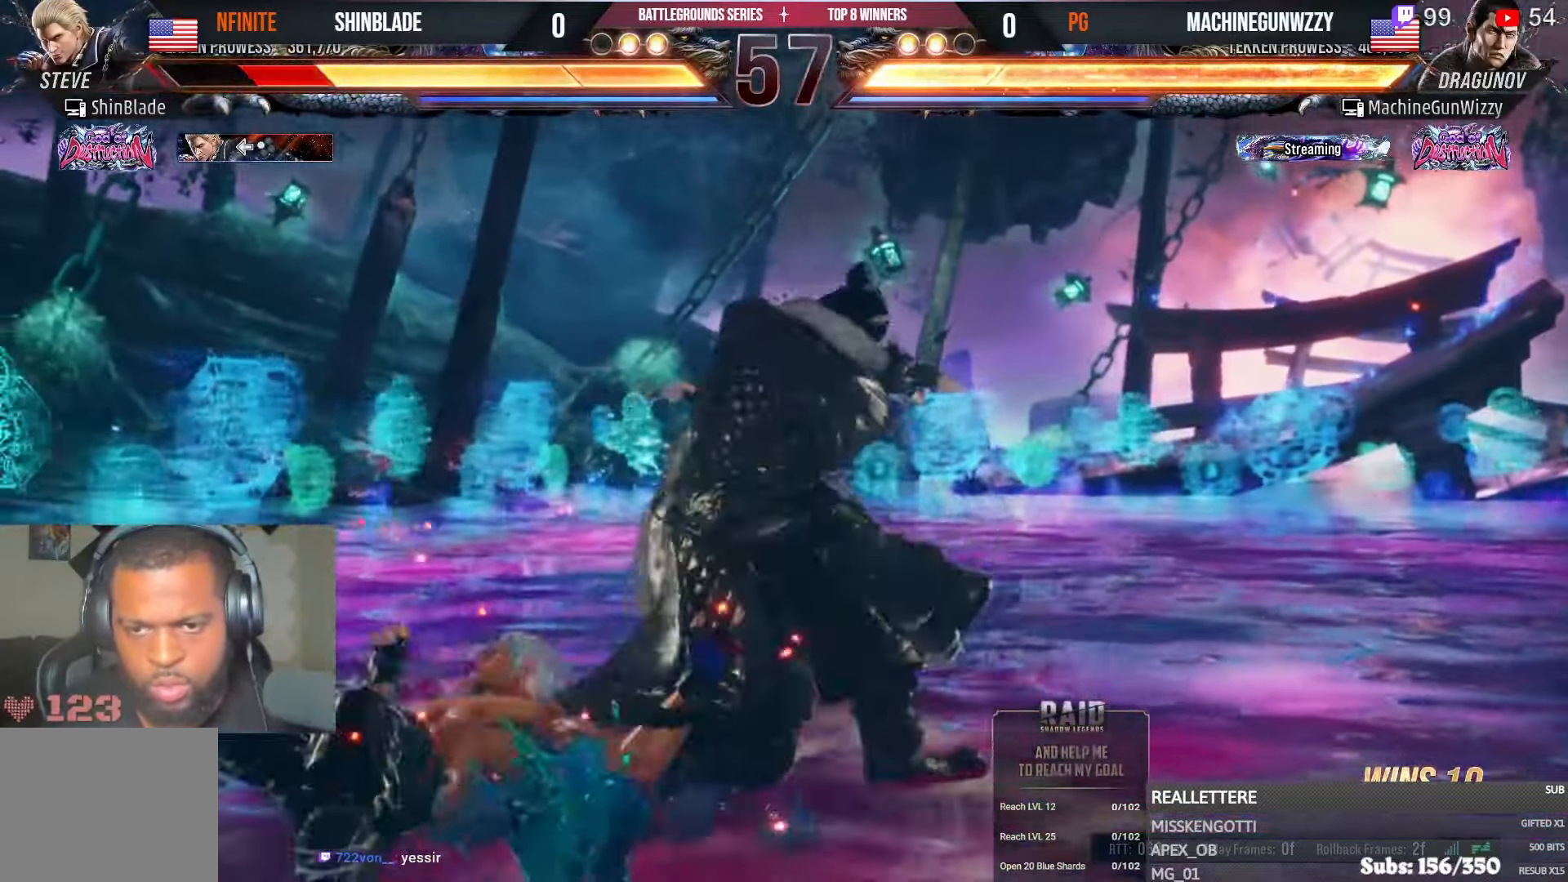
{"dt_ms": 500, "buttons": [], "left_stick": "center", "right_stick": "center", "events": [[50, "CROSS", "up"], [84, "DPAD_LEFT", "up"], [100, "CIRCLE", "up"], [134, "DPAD_LEFT", "down"], [234, "CIRCLE", "down"], [267, "DPAD_LEFT", "up"], [350, "CIRCLE", "up"]]}
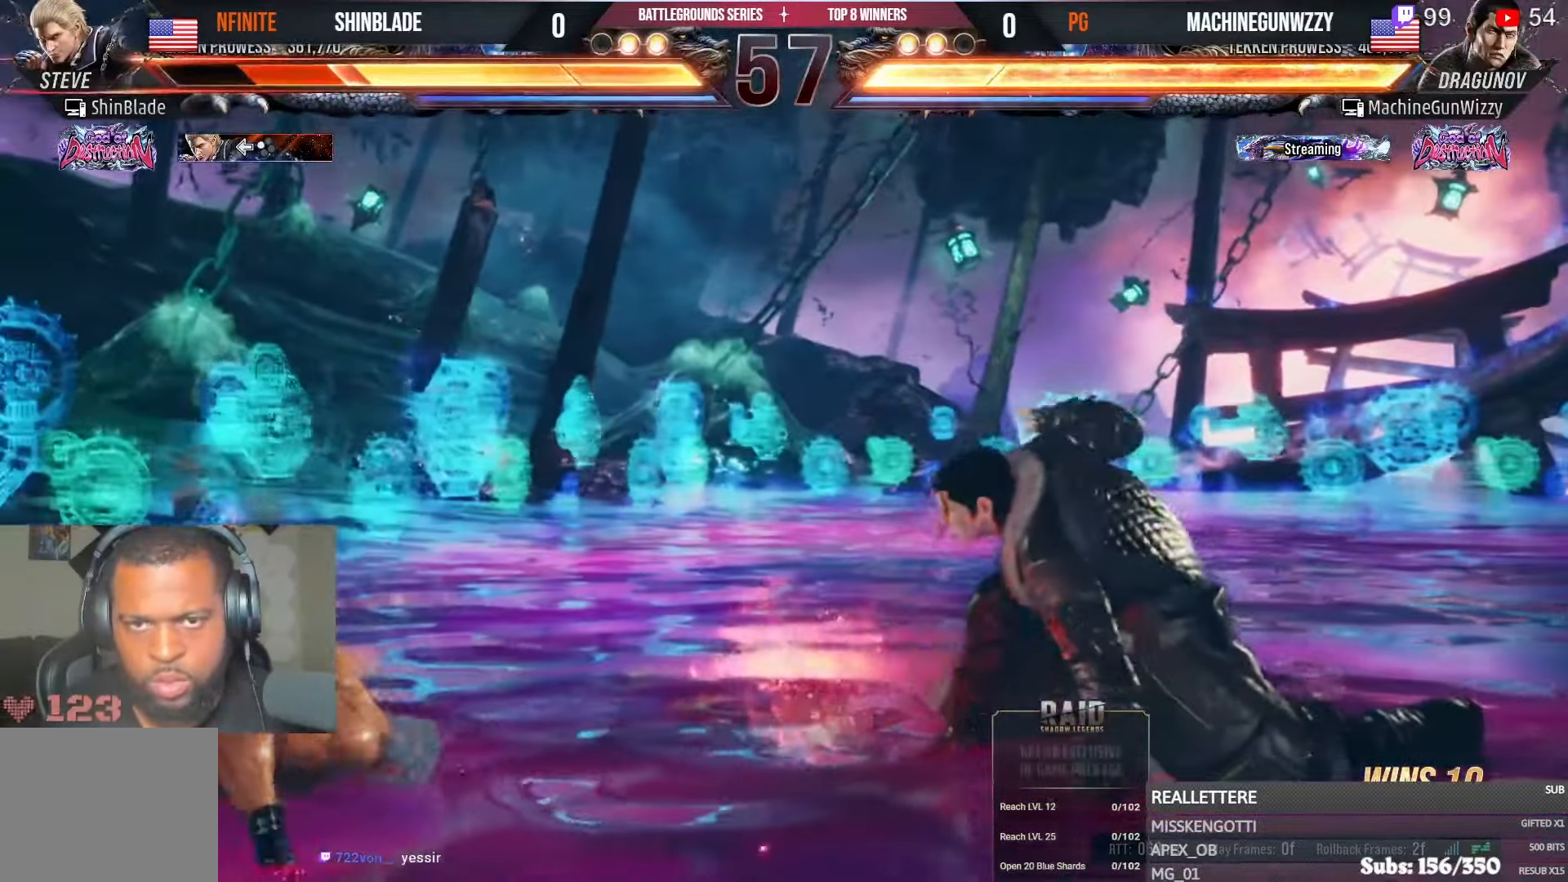
{"dt_ms": 500, "buttons": [], "left_stick": "center", "right_stick": "center", "events": [[17, "R1", "down"], [100, "R1", "up"], [134, "DPAD_UP", "down"], [367, "DPAD_UP", "up"]]}
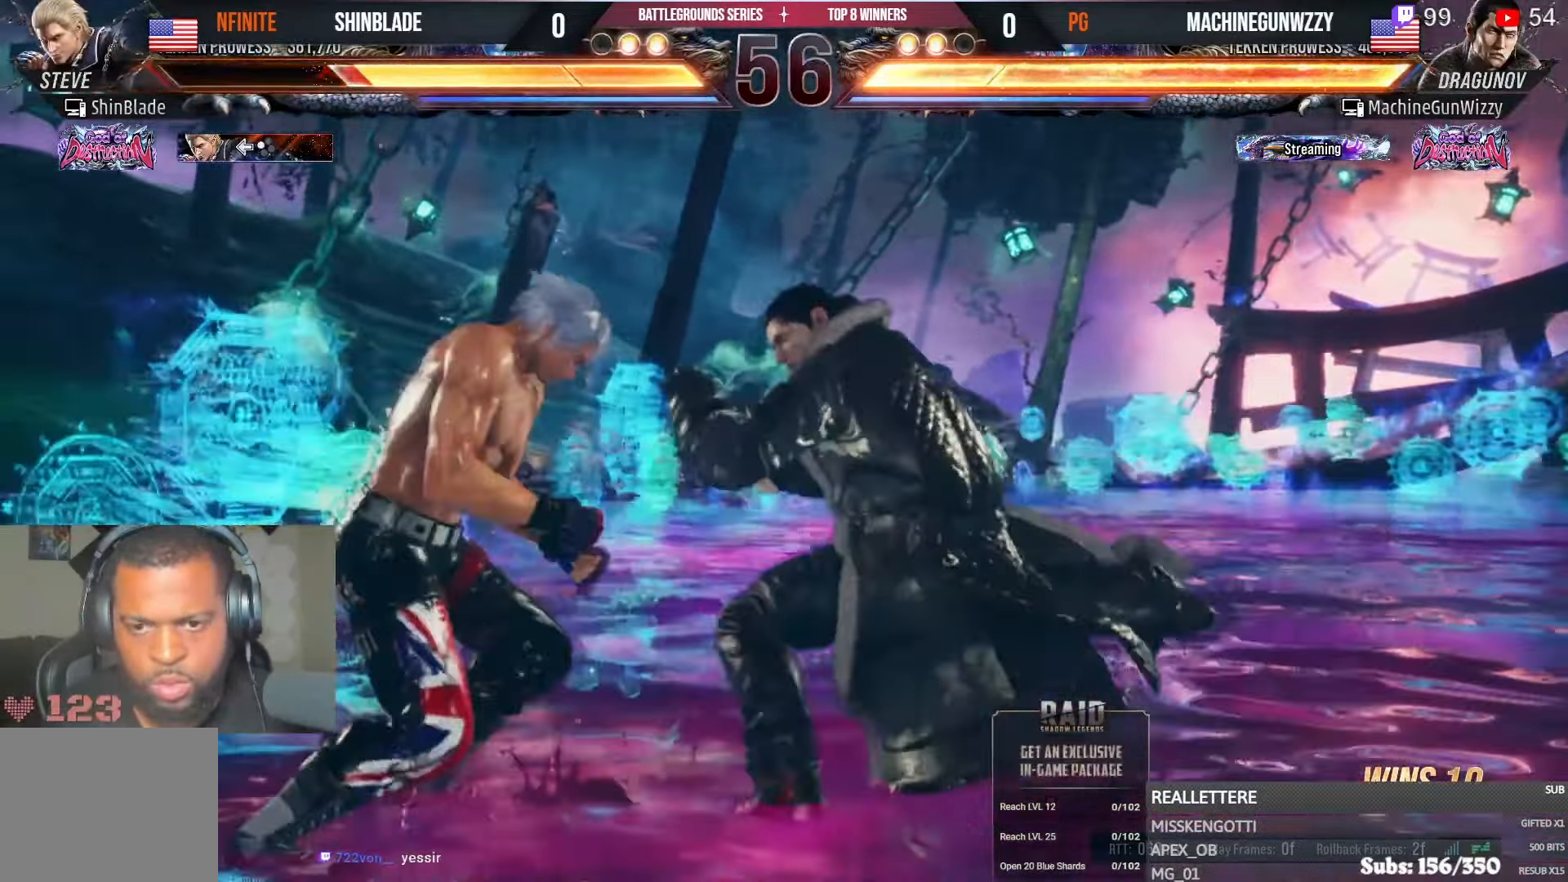
{"dt_ms": 500, "buttons": ["TRIANGLE", "DPAD_DOWN"], "left_stick": "center", "right_stick": "center"}
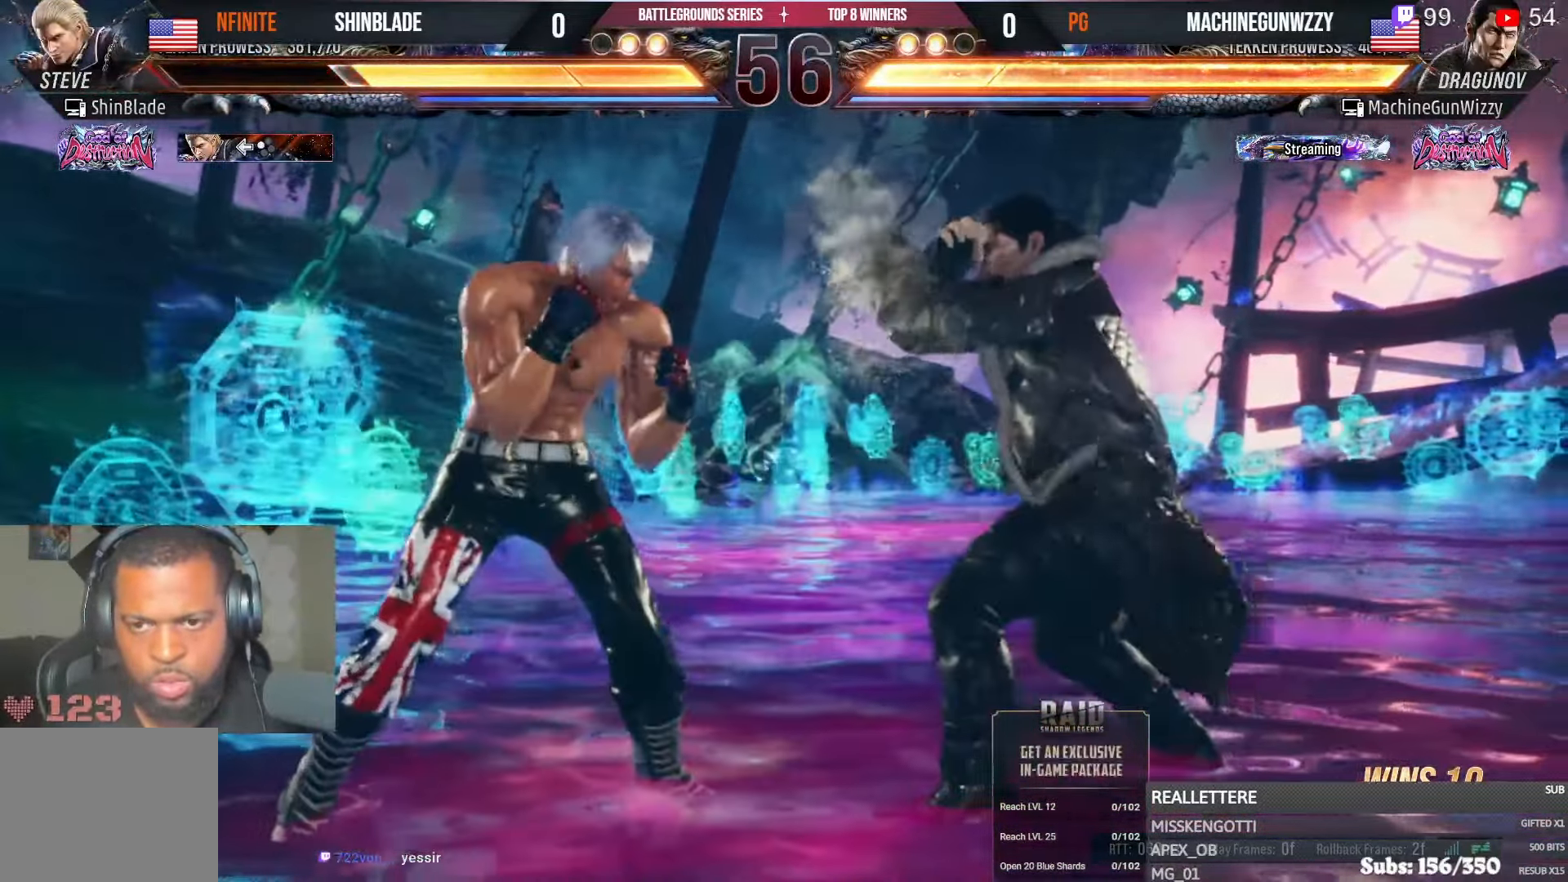
{"dt_ms": 500, "buttons": ["SQUARE"], "left_stick": "center", "right_stick": "center", "events": [[250, "DPAD_DOWN", "up"], [334, "SQUARE", "down"], [384, "TRIANGLE", "up"]]}
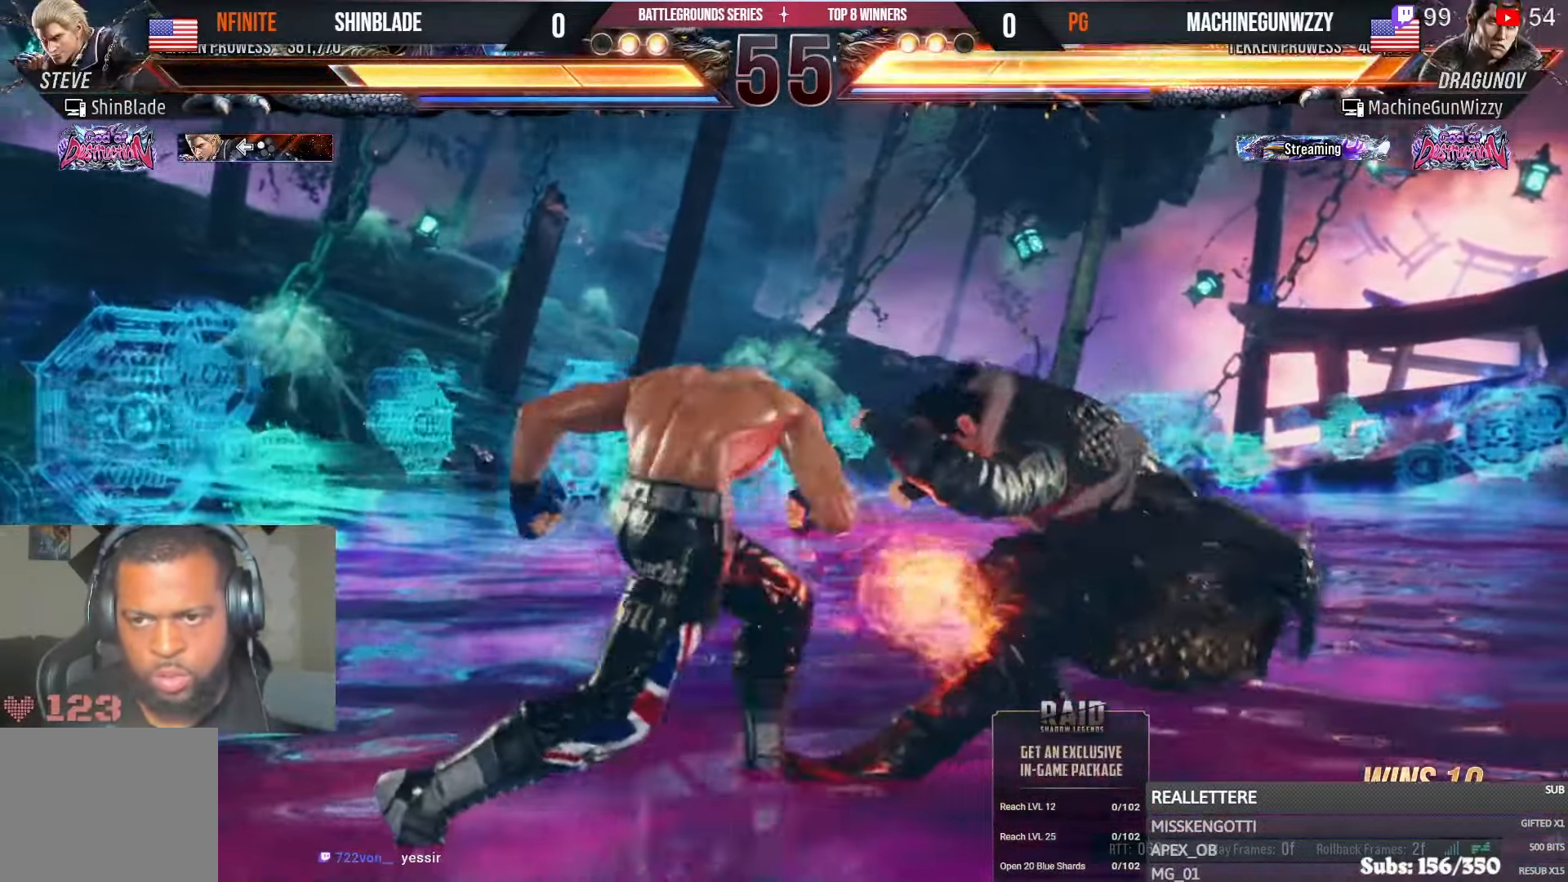
{"dt_ms": 500, "buttons": ["SQUARE", "TRIANGLE", "DPAD_LEFT"], "left_stick": "center", "right_stick": "center", "events": [[100, "SQUARE", "up"], [234, "TRIANGLE", "down"], [350, "SQUARE", "down"], [367, "TRIANGLE", "up"], [384, "DPAD_LEFT", "down"], [434, "TRIANGLE", "down"], [467, "SQUARE", "up"], [500, "SQUARE", "down"]]}
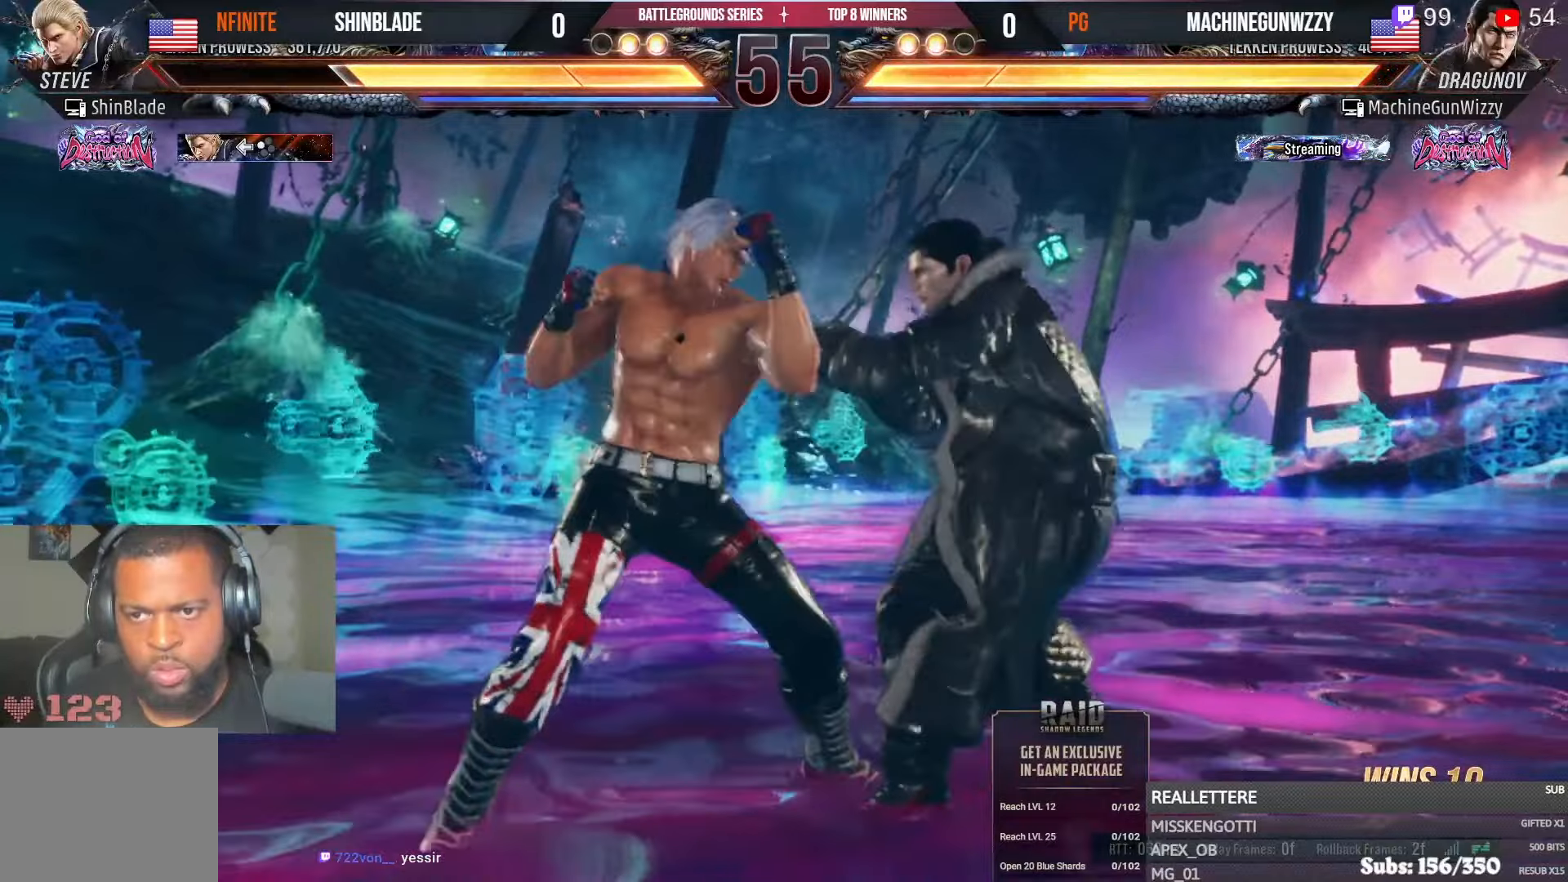
{"dt_ms": 500, "buttons": ["SQUARE"], "left_stick": "center", "right_stick": "center", "events": [[100, "SQUARE", "up"], [150, "SQUARE", "down"], [284, "SQUARE", "up"], [284, "TRIANGLE", "up"], [350, "DPAD_LEFT", "up"], [450, "SQUARE", "down"]]}
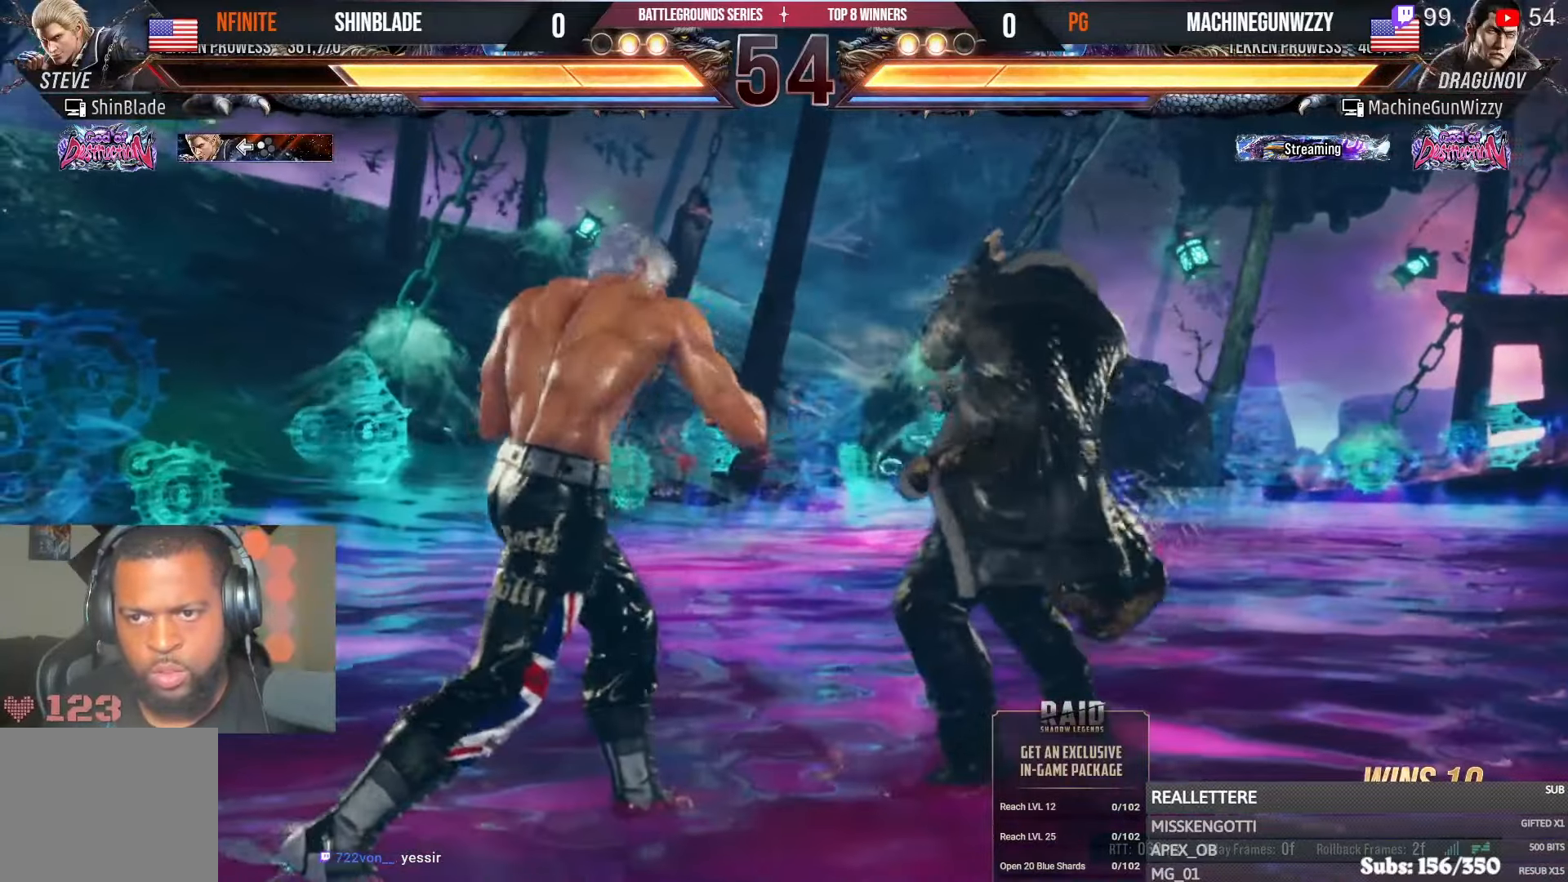
{"dt_ms": 500, "buttons": ["TRIANGLE"], "left_stick": "center", "right_stick": "center", "events": [[34, "SQUARE", "up"], [84, "SQUARE", "down"], [134, "SQUARE", "up"], [200, "SQUARE", "down"], [284, "SQUARE", "up"], [350, "TRIANGLE", "down"], [434, "TRIANGLE", "up"], [500, "TRIANGLE", "down"]]}
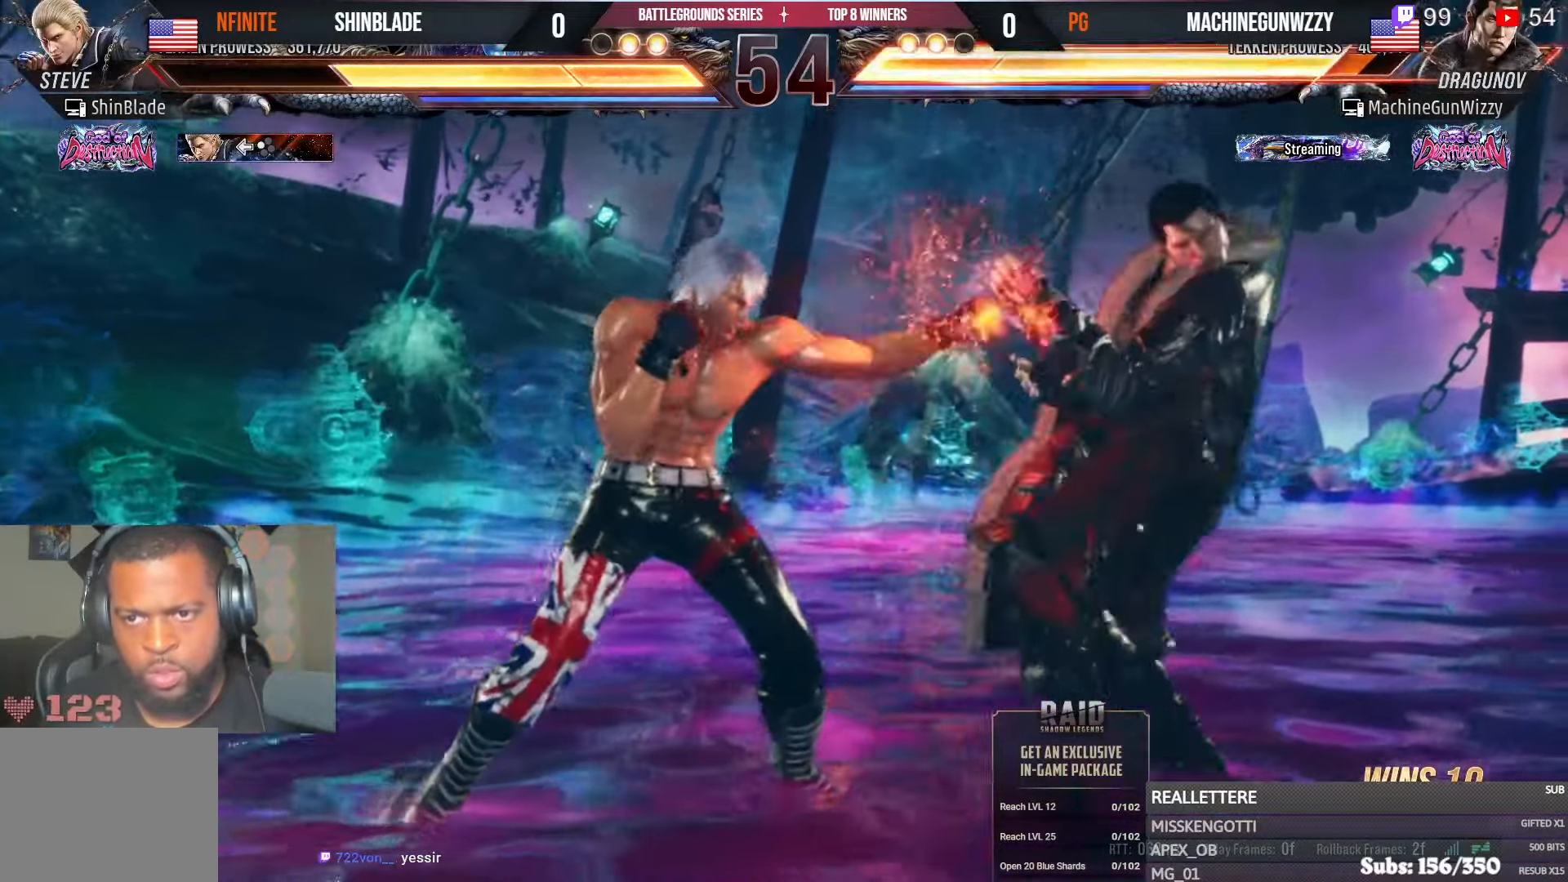
{"dt_ms": 500, "buttons": ["DPAD_RIGHT"], "left_stick": "center", "right_stick": "center", "events": [[100, "TRIANGLE", "up"], [167, "TRIANGLE", "down"], [184, "SQUARE", "down"], [200, "TRIANGLE", "up"], [350, "SQUARE", "up"], [417, "DPAD_DOWN", "down"], [467, "DPAD_RIGHT", "down"], [500, "DPAD_DOWN", "up"]]}
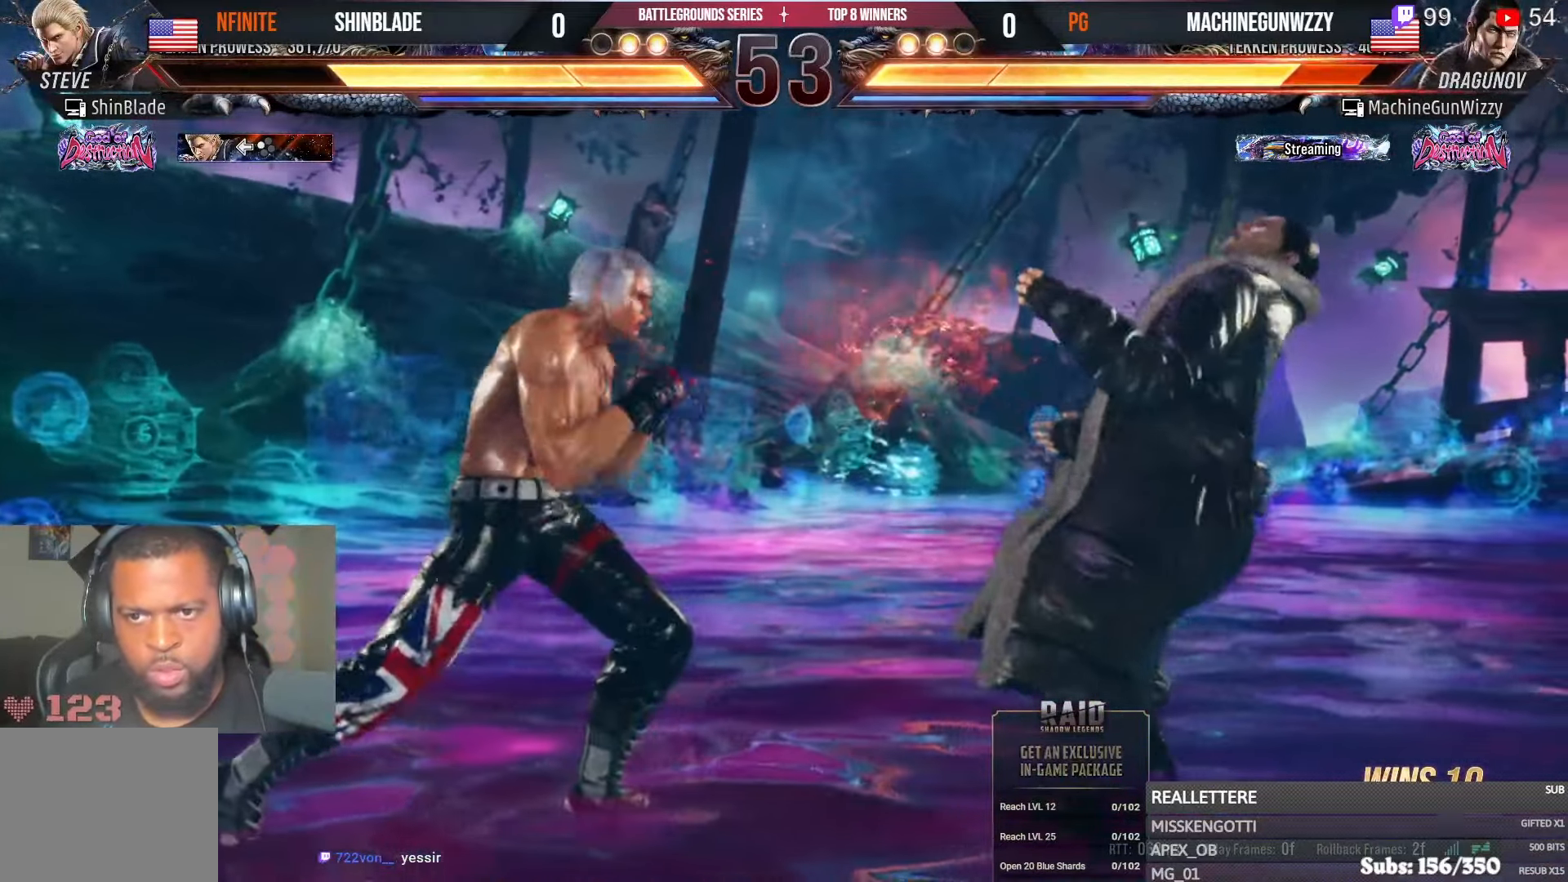
{"dt_ms": 500, "buttons": ["SQUARE", "TRIANGLE", "DPAD_RIGHT"], "left_stick": "center", "right_stick": "center", "events": [[50, "TRIANGLE", "down"], [167, "TRIANGLE", "up"], [200, "TRIANGLE", "down"], [300, "SQUARE", "down"], [317, "TRIANGLE", "up"], [384, "SQUARE", "up"], [417, "TRIANGLE", "down"], [450, "SQUARE", "down"]]}
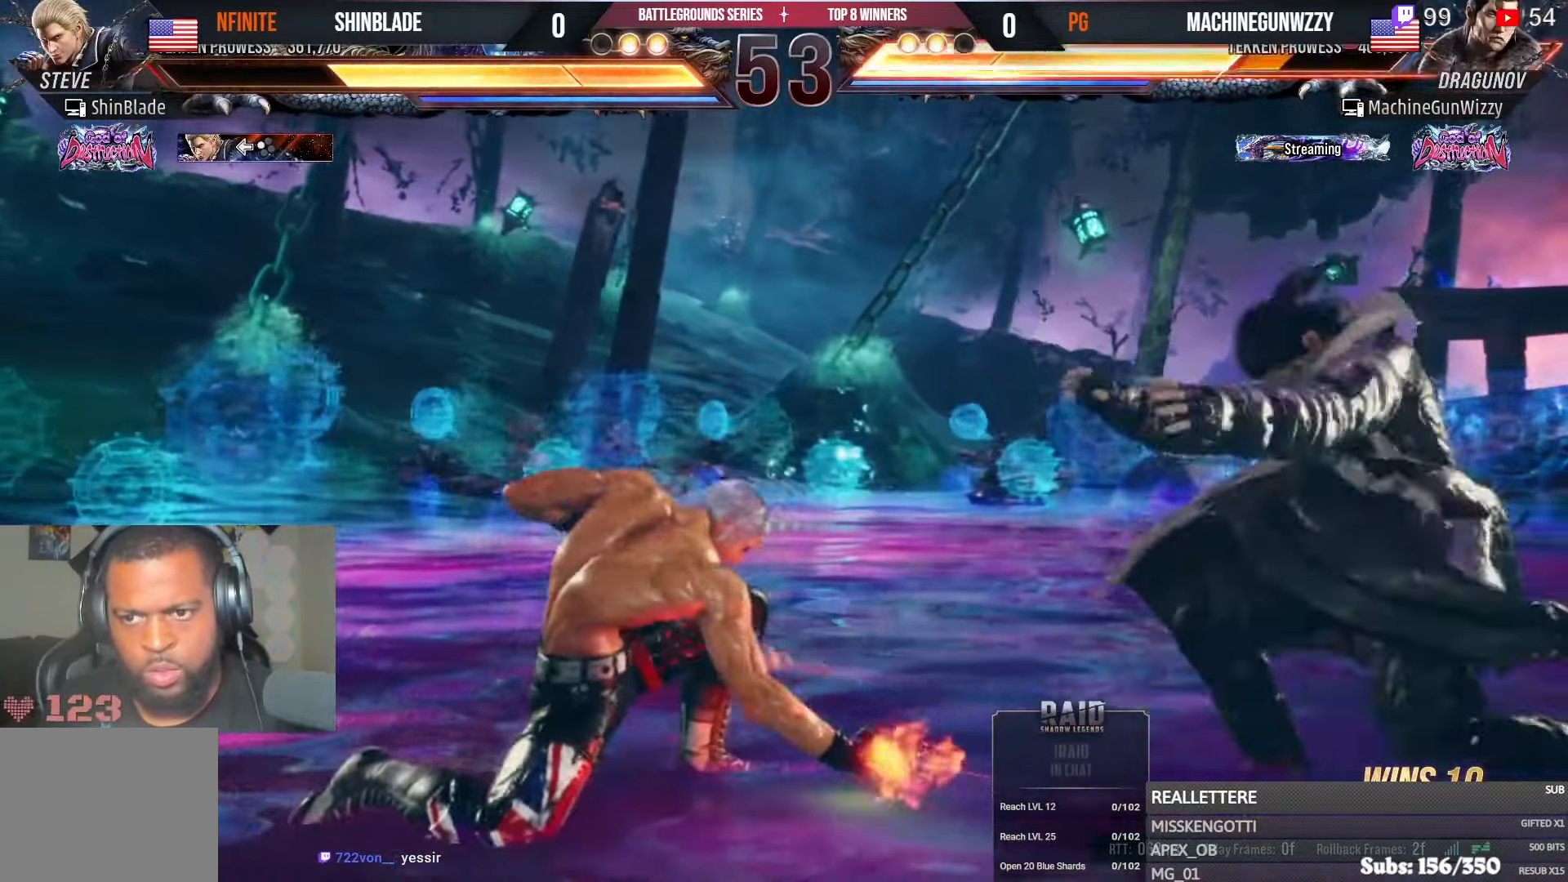
{"dt_ms": 500, "buttons": ["DPAD_RIGHT"], "left_stick": "center", "right_stick": "center", "events": [[17, "SQUARE", "up"], [17, "TRIANGLE", "up"], [34, "TRIANGLE", "down"], [50, "SQUARE", "down"], [250, "TRIANGLE", "up"], [284, "SQUARE", "up"]]}
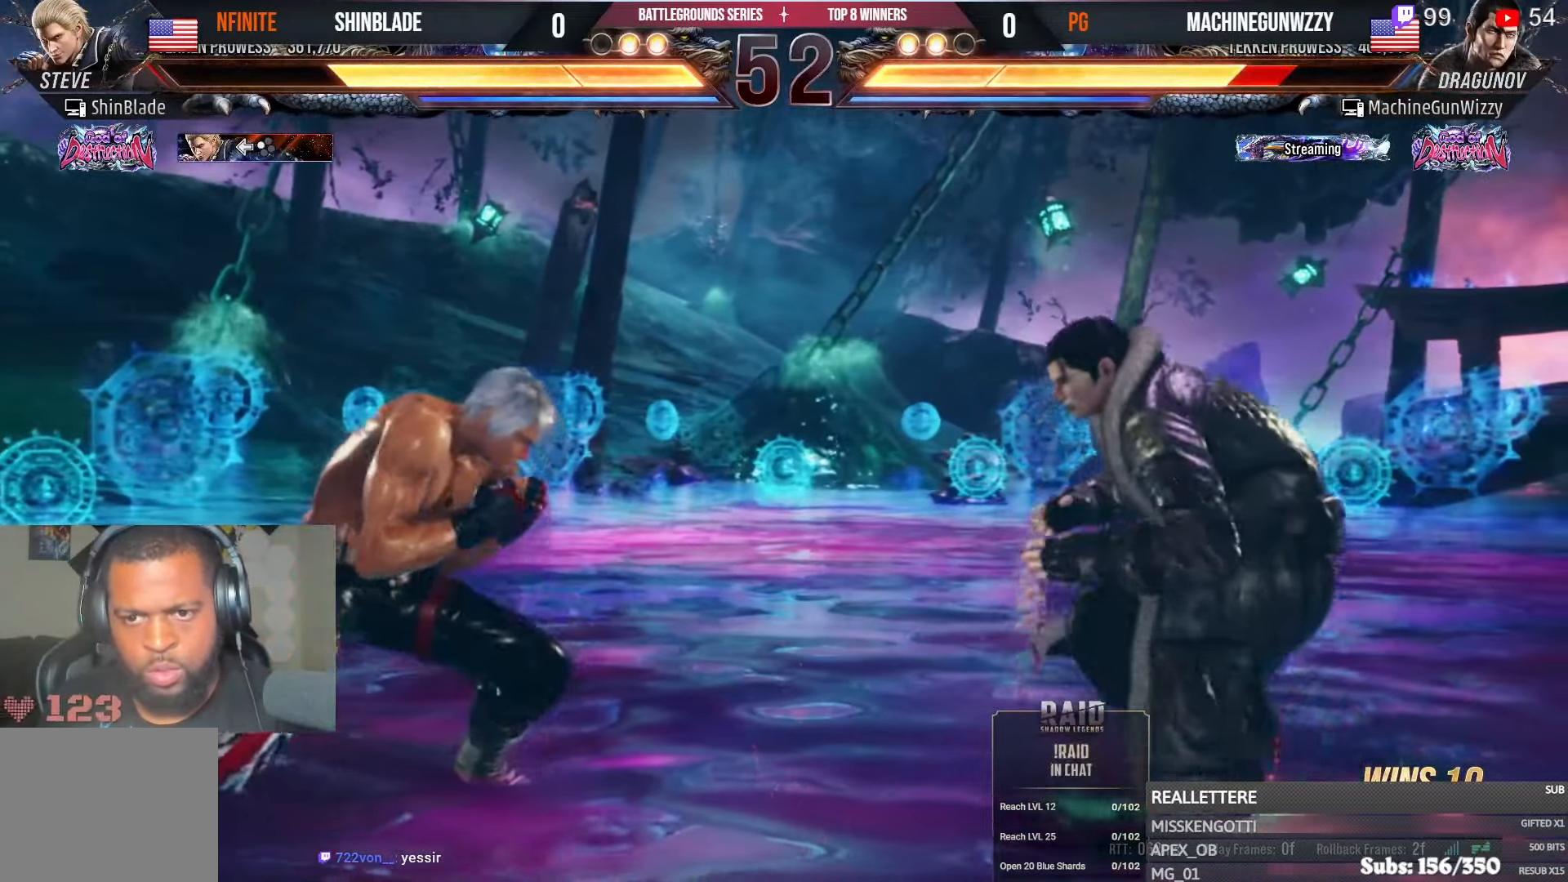
{"dt_ms": 500, "buttons": [], "left_stick": "center", "right_stick": "center", "events": [[17, "SQUARE", "down"], [134, "TRIANGLE", "down"], [184, "SQUARE", "up"], [300, "TRIANGLE", "up"], [334, "DPAD_RIGHT", "up"]]}
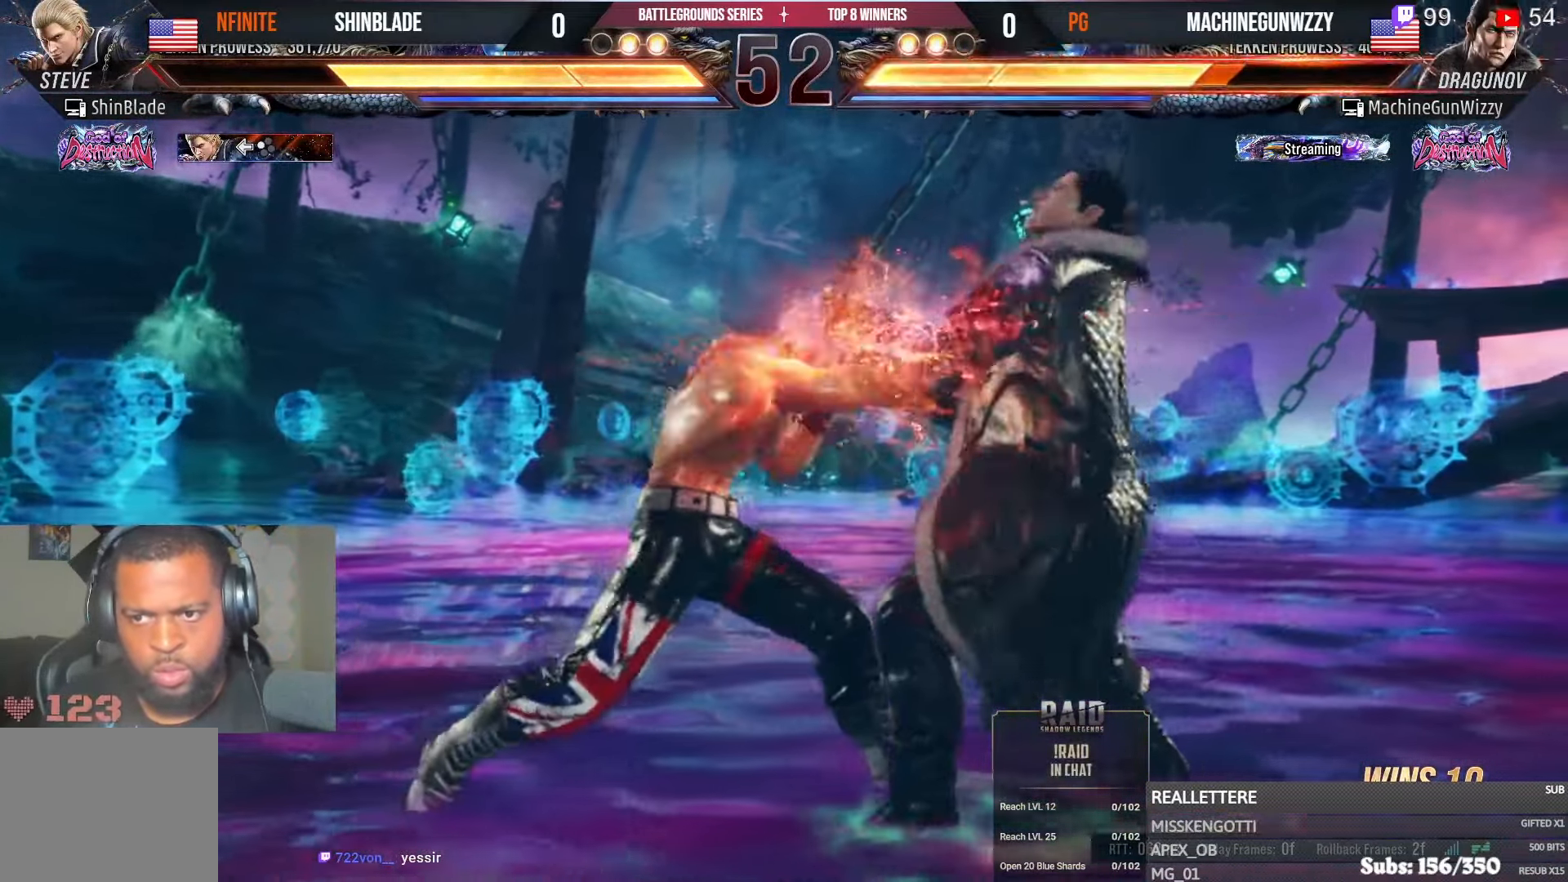
{"dt_ms": 500, "buttons": ["DPAD_DOWN", "DPAD_RIGHT"], "left_stick": "center", "right_stick": "center", "events": [[184, "DPAD_DOWN", "down"], [184, "DPAD_RIGHT", "down"], [234, "SQUARE", "down"], [350, "DPAD_DOWN", "up"], [350, "DPAD_RIGHT", "up"], [367, "SQUARE", "up"], [484, "DPAD_DOWN", "down"], [484, "DPAD_RIGHT", "down"]]}
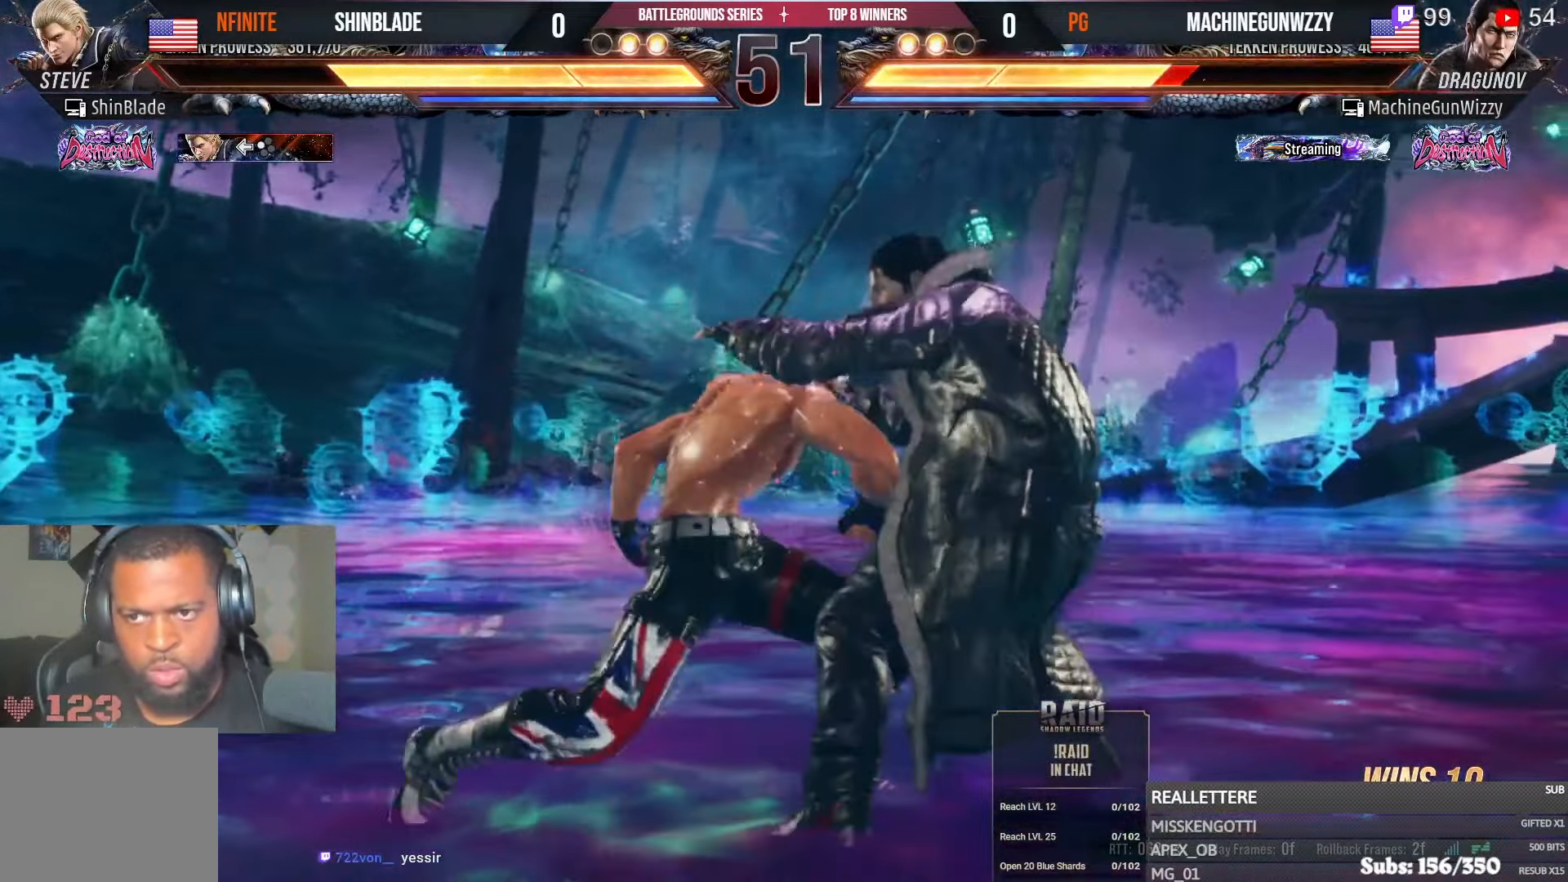
{"dt_ms": 500, "buttons": [], "left_stick": "center", "right_stick": "center", "events": [[184, "SQUARE", "down"], [400, "DPAD_DOWN", "up"], [400, "DPAD_RIGHT", "up"], [500, "SQUARE", "up"]]}
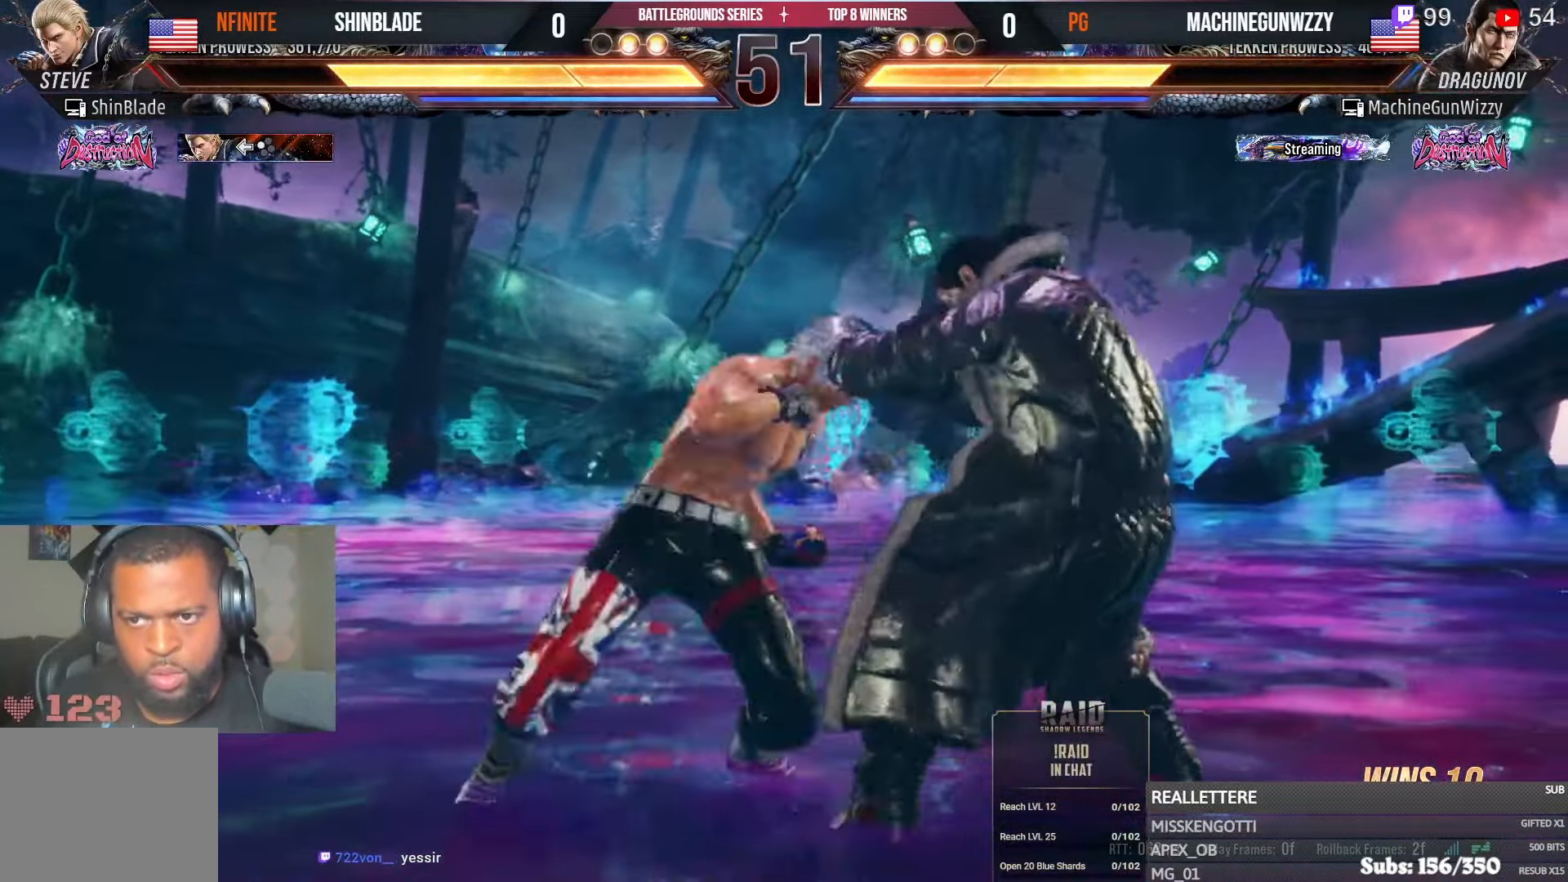
{"dt_ms": 500, "buttons": ["DPAD_LEFT"], "left_stick": "center", "right_stick": "center", "events": [[217, "DPAD_LEFT", "down"]]}
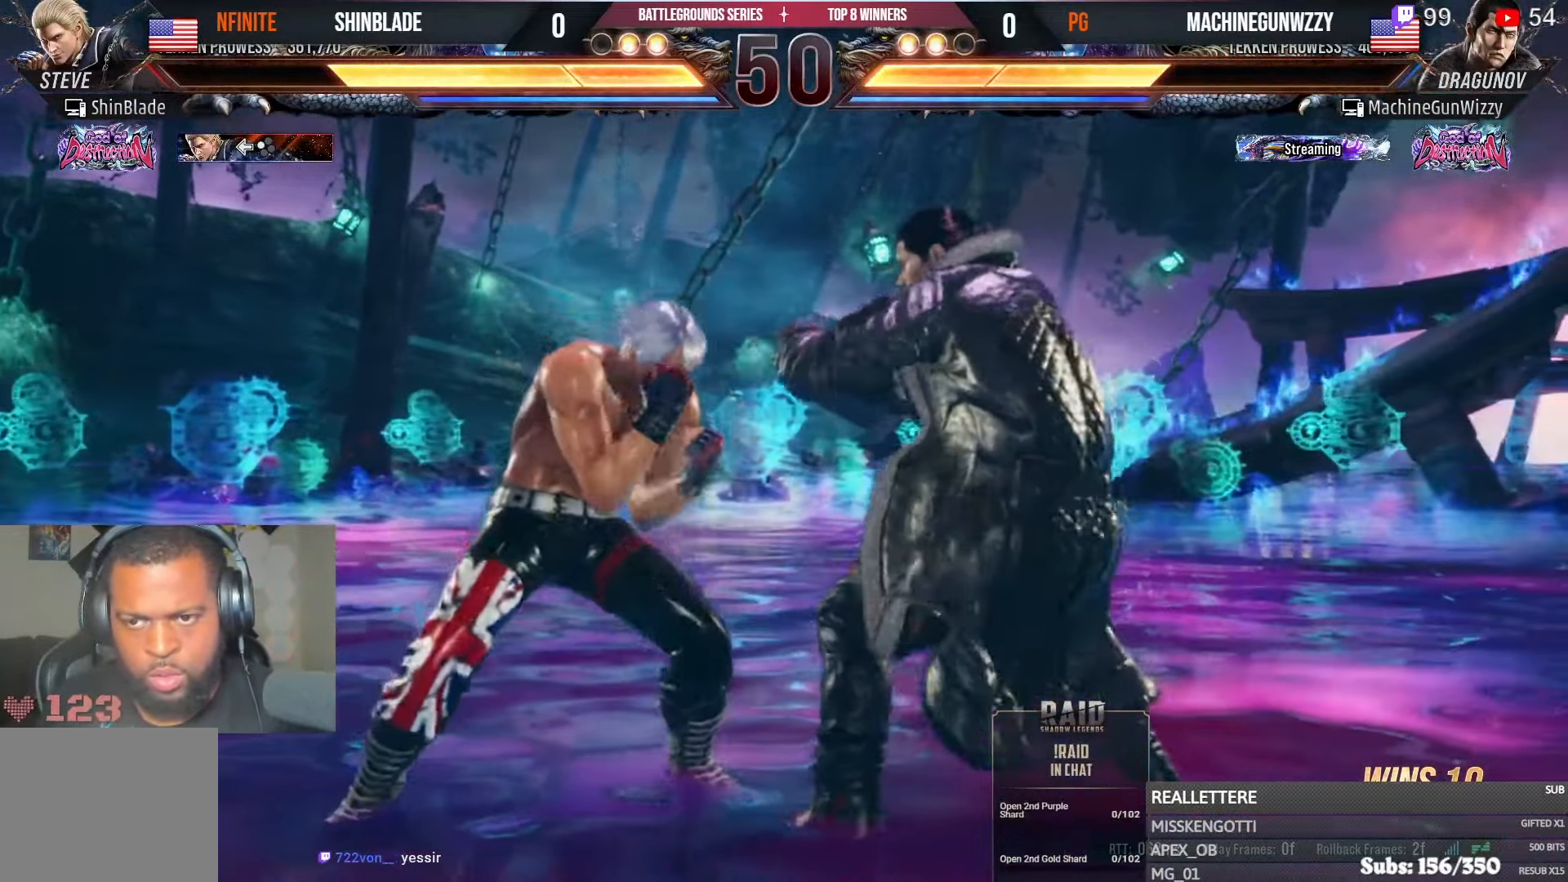
{"dt_ms": 500, "buttons": ["SQUARE"], "left_stick": "center", "right_stick": "center", "events": [[200, "DPAD_DOWN", "down"], [467, "DPAD_DOWN", "up"], [467, "DPAD_LEFT", "up"], [467, "SQUARE", "down"]]}
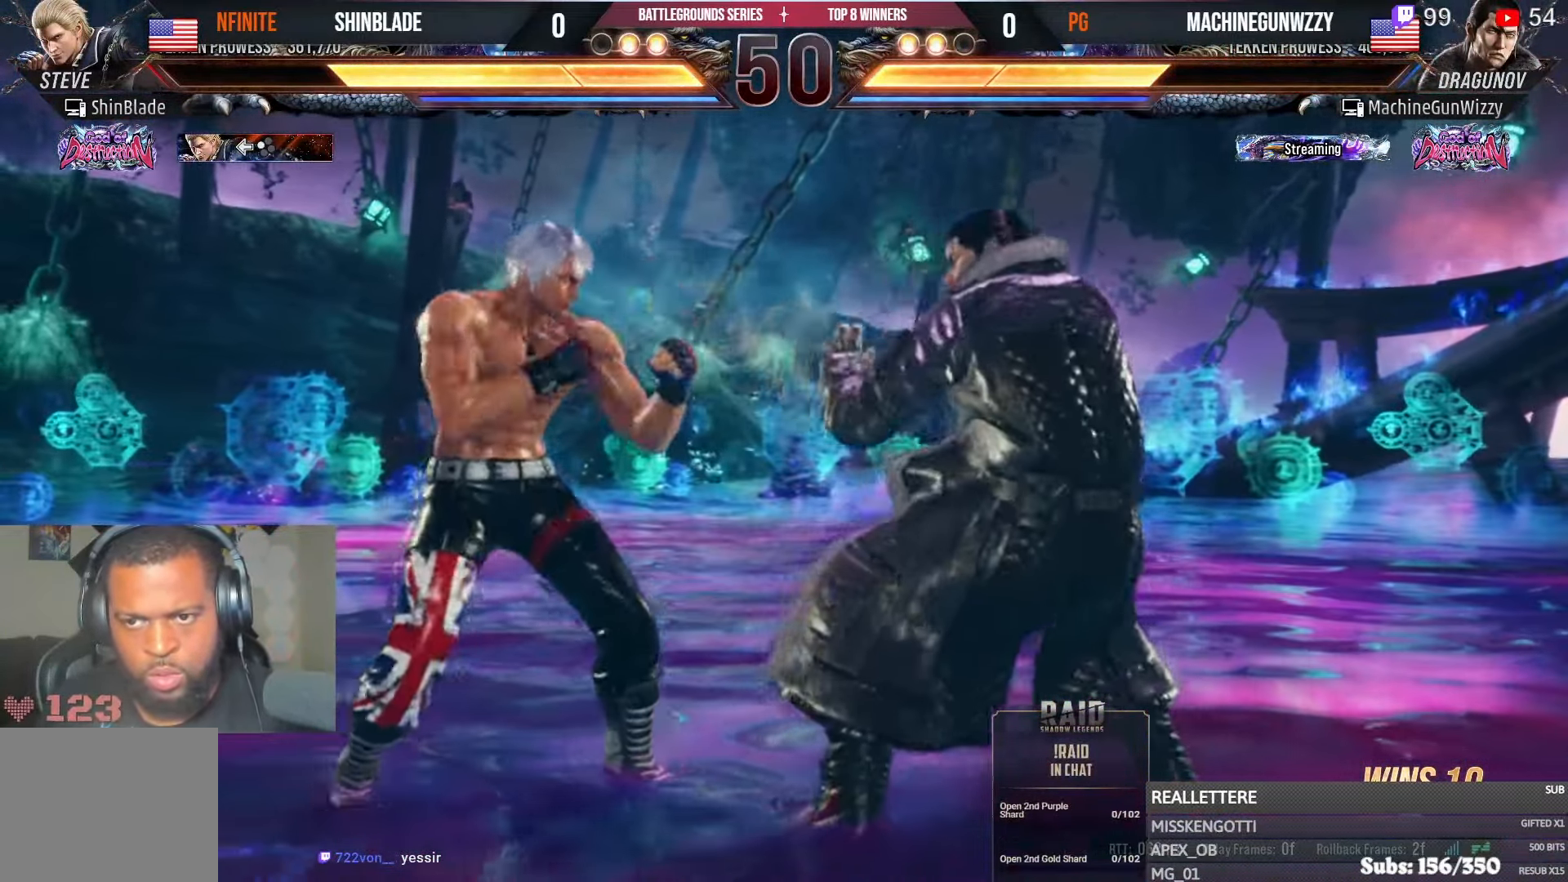
{"dt_ms": 500, "buttons": ["TRIANGLE", "DPAD_DOWN"], "left_stick": "center", "right_stick": "center", "events": [[50, "SQUARE", "up"], [67, "DPAD_LEFT", "down"], [267, "DPAD_LEFT", "up"], [417, "DPAD_DOWN", "down"], [450, "TRIANGLE", "down"]]}
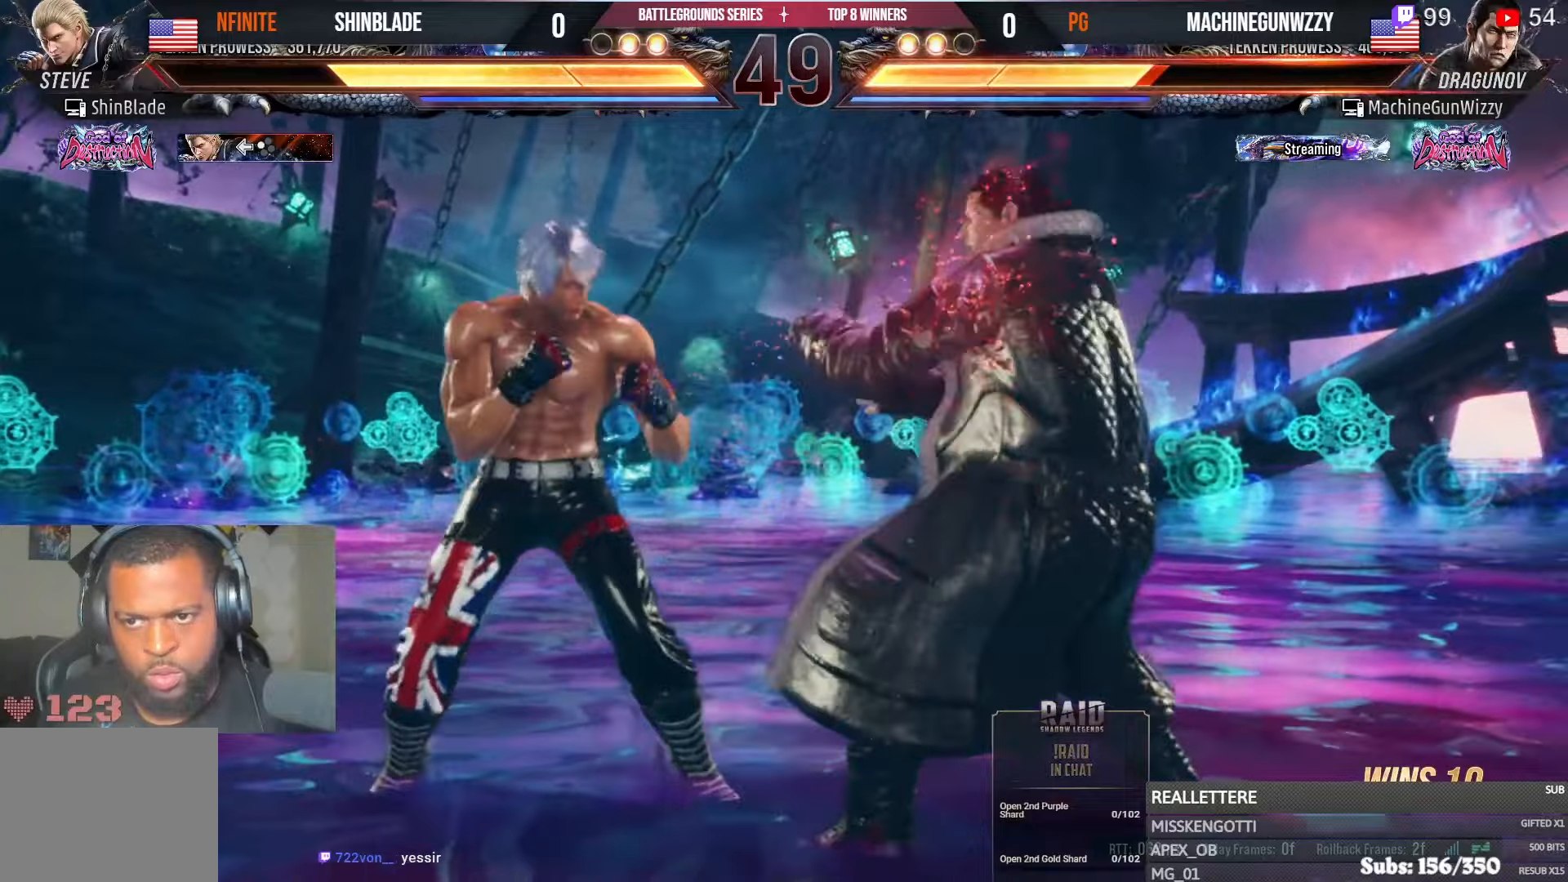
{"dt_ms": 500, "buttons": ["CROSS", "DPAD_RIGHT"], "left_stick": "center", "right_stick": "center", "events": [[167, "DPAD_DOWN", "up"], [217, "DPAD_RIGHT", "down"], [234, "SQUARE", "down"], [300, "TRIANGLE", "up"], [334, "CROSS", "down"], [334, "SQUARE", "up"]]}
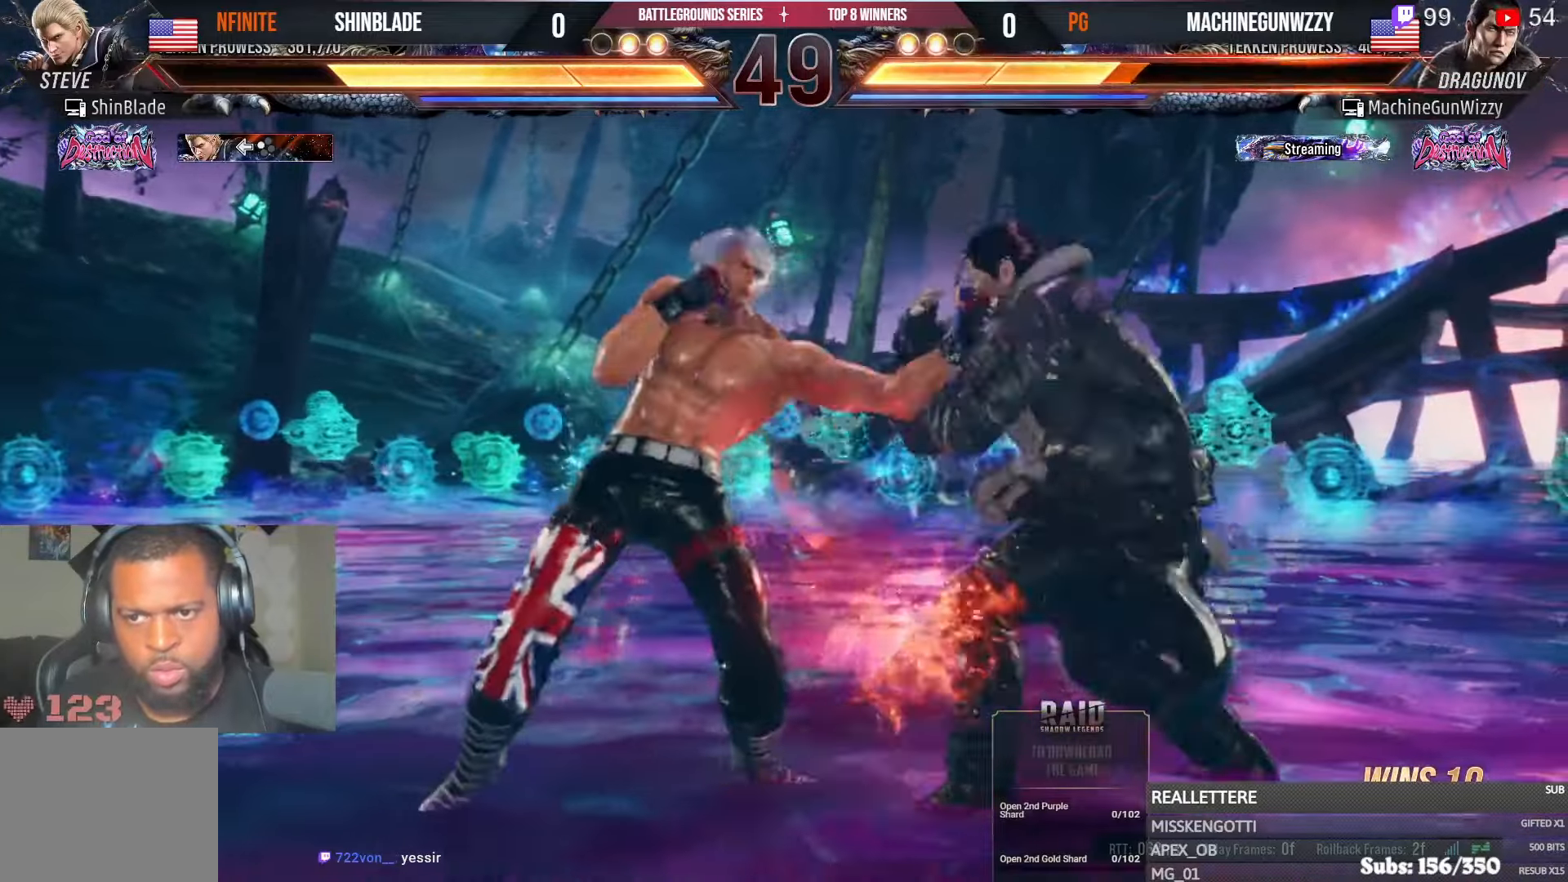
{"dt_ms": 500, "buttons": ["DPAD_LEFT"], "left_stick": "center", "right_stick": "center", "events": [[50, "DPAD_RIGHT", "up"], [67, "CROSS", "up"], [100, "DPAD_DOWN", "down"], [100, "DPAD_LEFT", "down"], [417, "DPAD_DOWN", "up"], [434, "DPAD_LEFT", "up"], [484, "DPAD_LEFT", "down"]]}
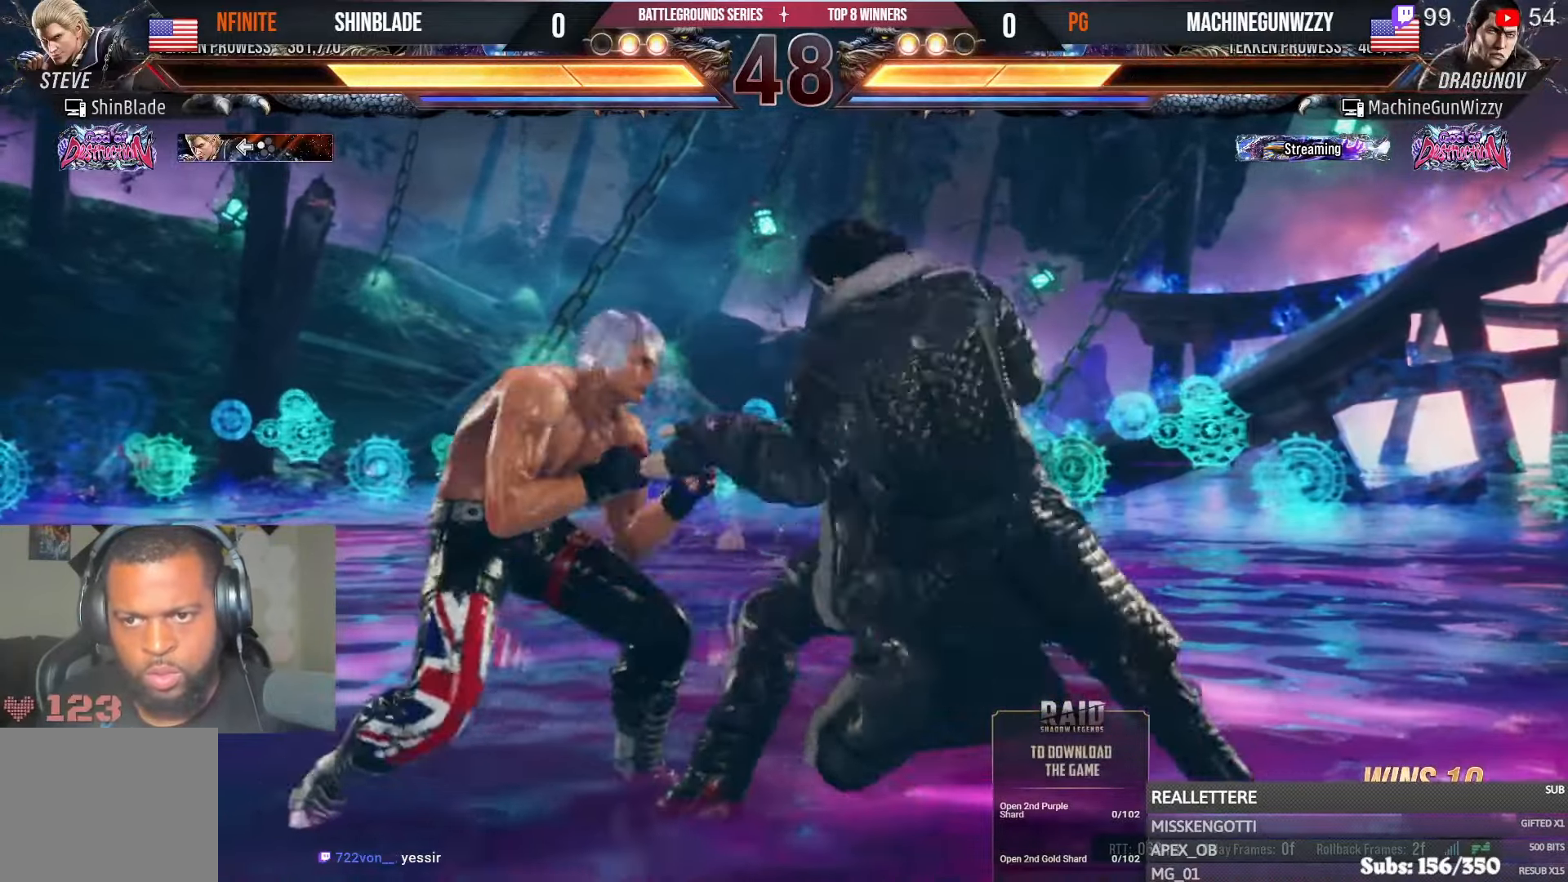
{"dt_ms": 500, "buttons": ["SQUARE", "DPAD_LEFT"], "left_stick": "center", "right_stick": "center", "events": [[217, "DPAD_LEFT", "up"], [284, "DPAD_DOWN", "down"], [334, "SQUARE", "down"], [434, "DPAD_DOWN", "up"], [434, "SQUARE", "up"], [484, "DPAD_LEFT", "down"], [500, "SQUARE", "down"]]}
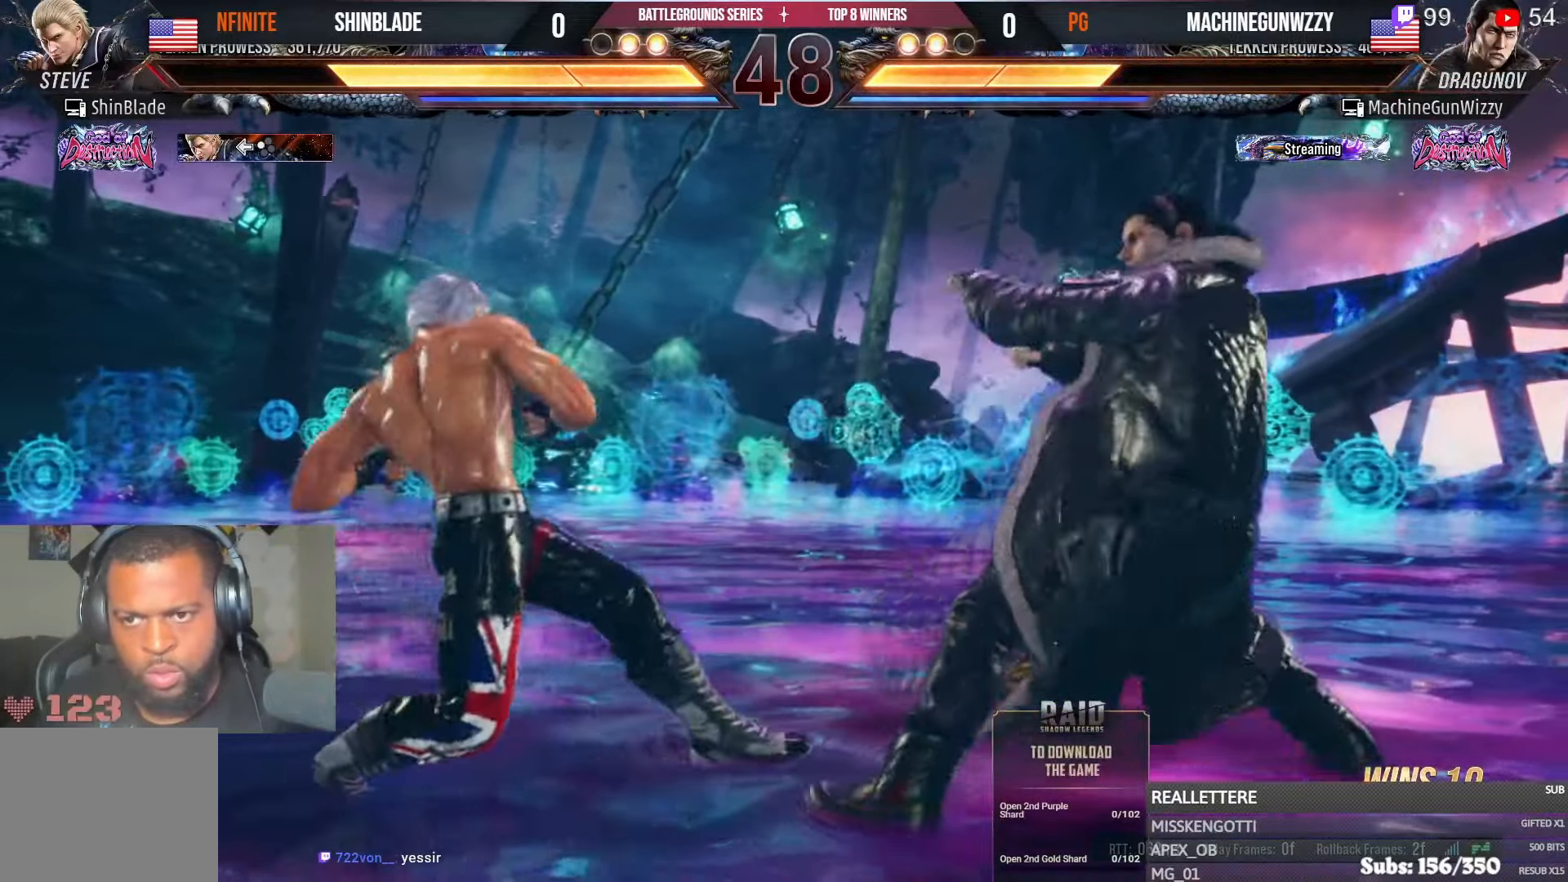
{"dt_ms": 500, "buttons": [], "left_stick": "center", "right_stick": "center", "events": [[67, "SQUARE", "up"], [134, "SQUARE", "down"], [184, "SQUARE", "up"], [234, "SQUARE", "down"], [350, "DPAD_LEFT", "up"], [434, "SQUARE", "up"]]}